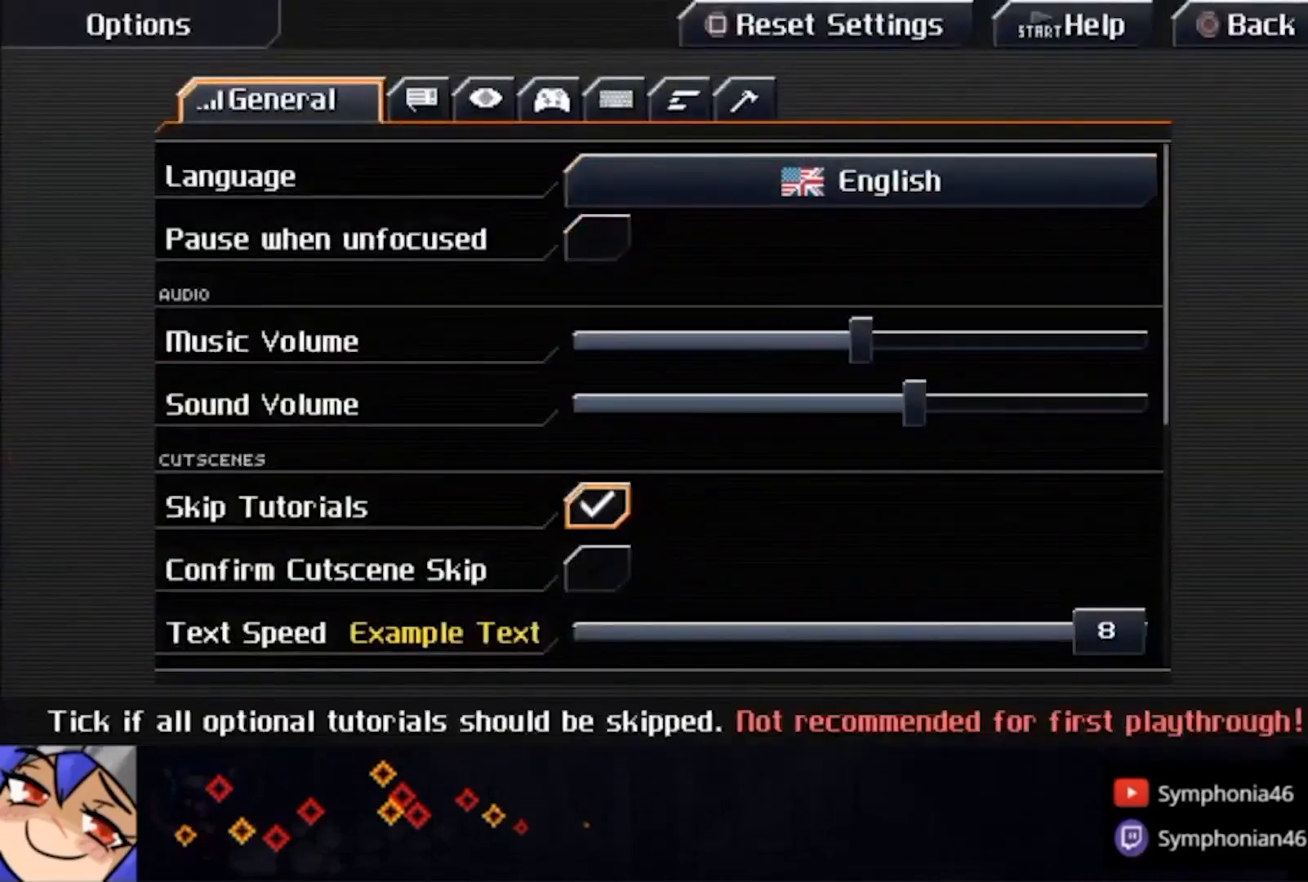
Gameplay with a controller (PlayStation layout); each line is a JSON object with the inputs held at the frame after it (dt_ms = milliseconds from this image to that frame). "events" lists button and stick changes between this image and that frame as [ms after this image, input, new state], when the widget could be followed in between. Not read: L1 L3 R3.
{"dt_ms": 500, "buttons": ["CIRCLE"], "left_stick": "center", "right_stick": "center", "events": [[100, "CROSS", "up"], [200, "CIRCLE", "down"]]}
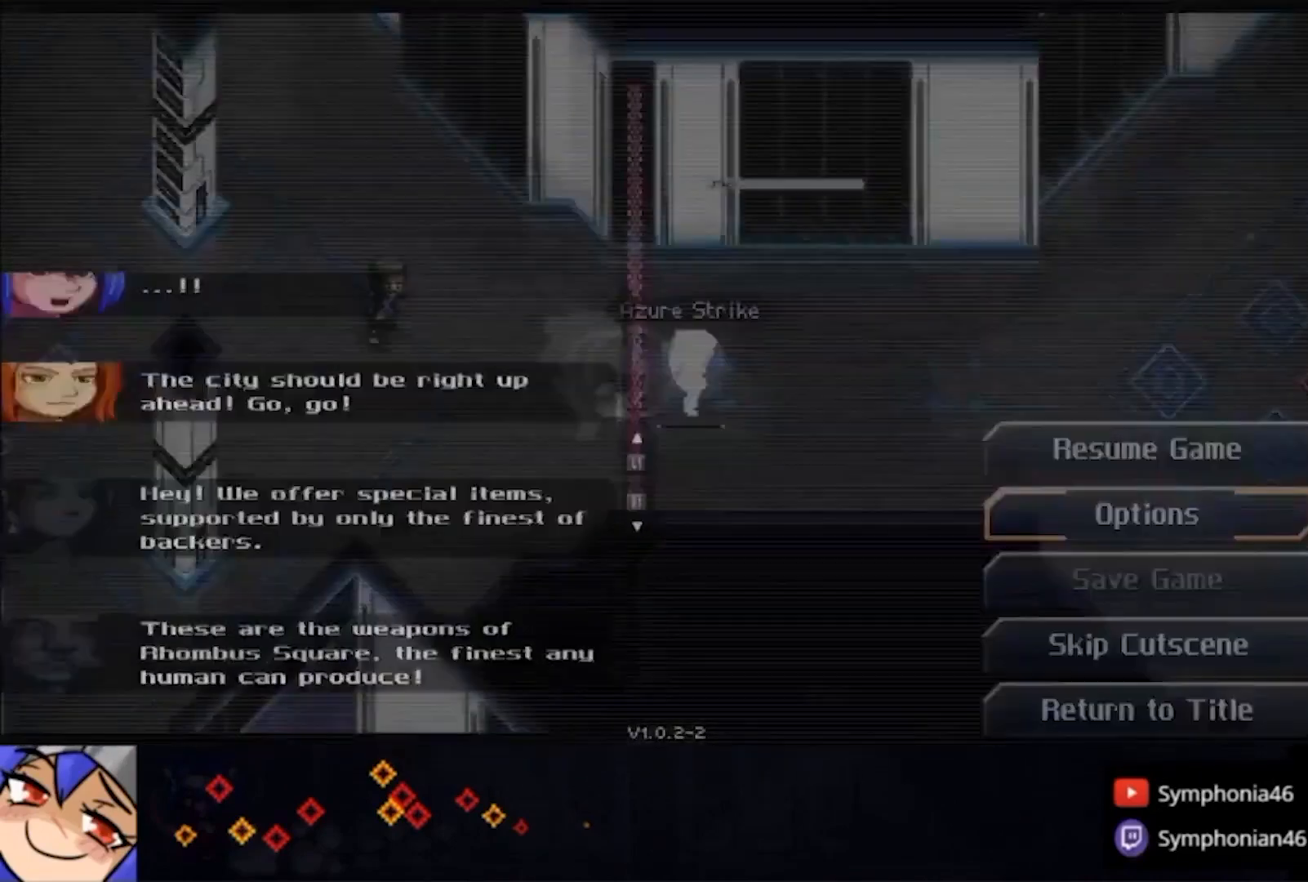
{"dt_ms": 500, "buttons": [], "left_stick": "center", "right_stick": "center"}
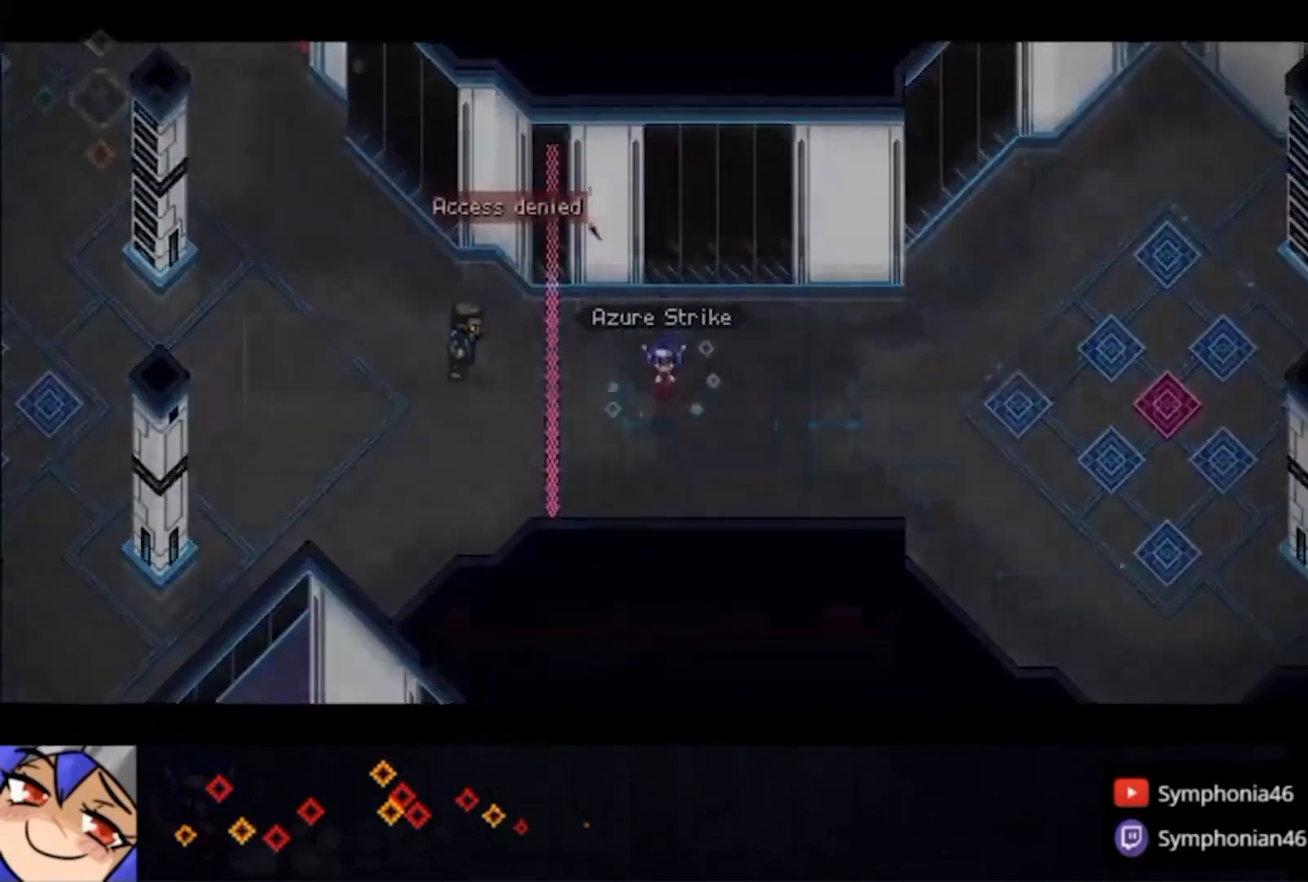
{"dt_ms": 500, "buttons": ["CROSS"], "left_stick": "center", "right_stick": "center", "events": [[167, "CROSS", "down"]]}
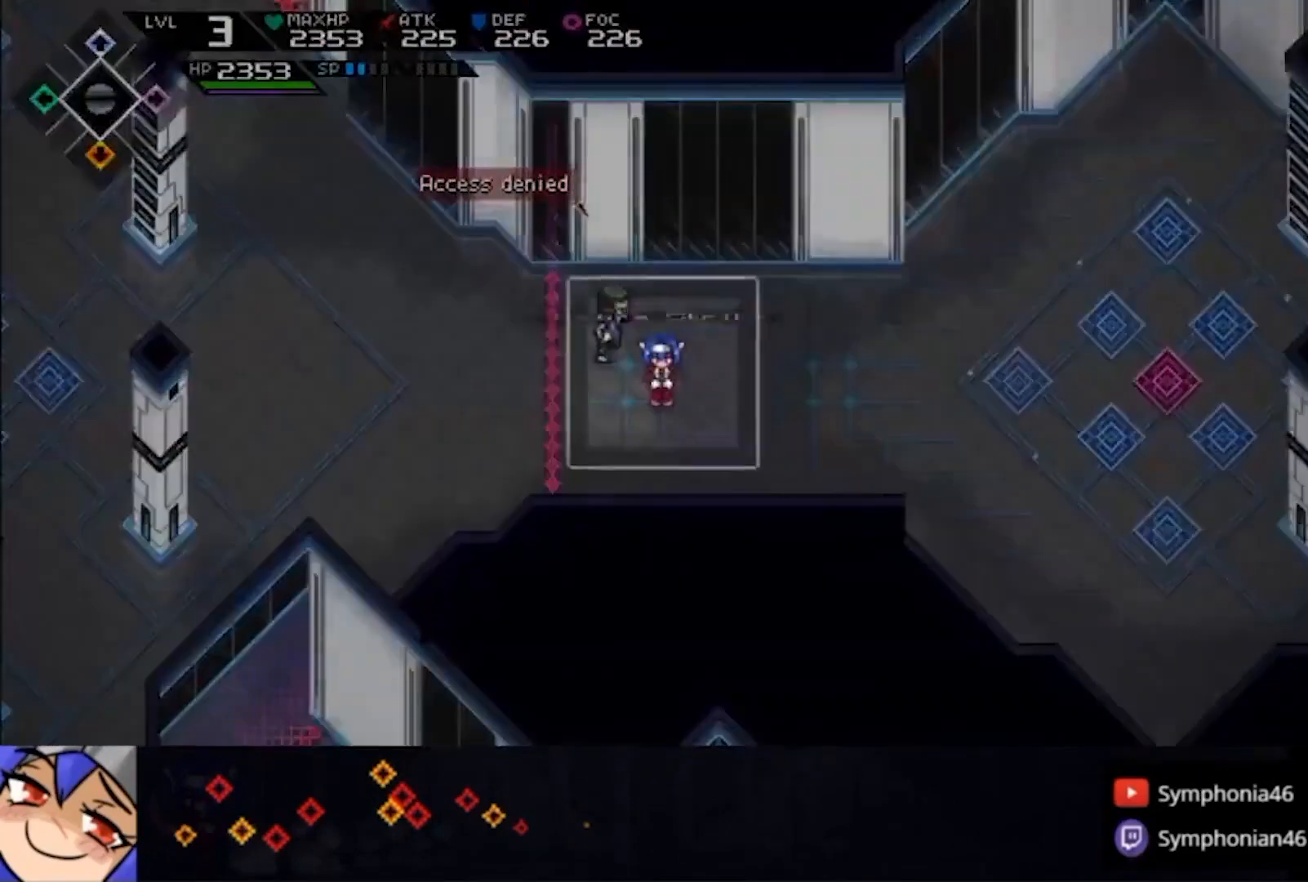
{"dt_ms": 500, "buttons": [], "left_stick": "center", "right_stick": "center", "events": [[300, "CROSS", "up"], [400, "CROSS", "down"], [467, "CROSS", "up"]]}
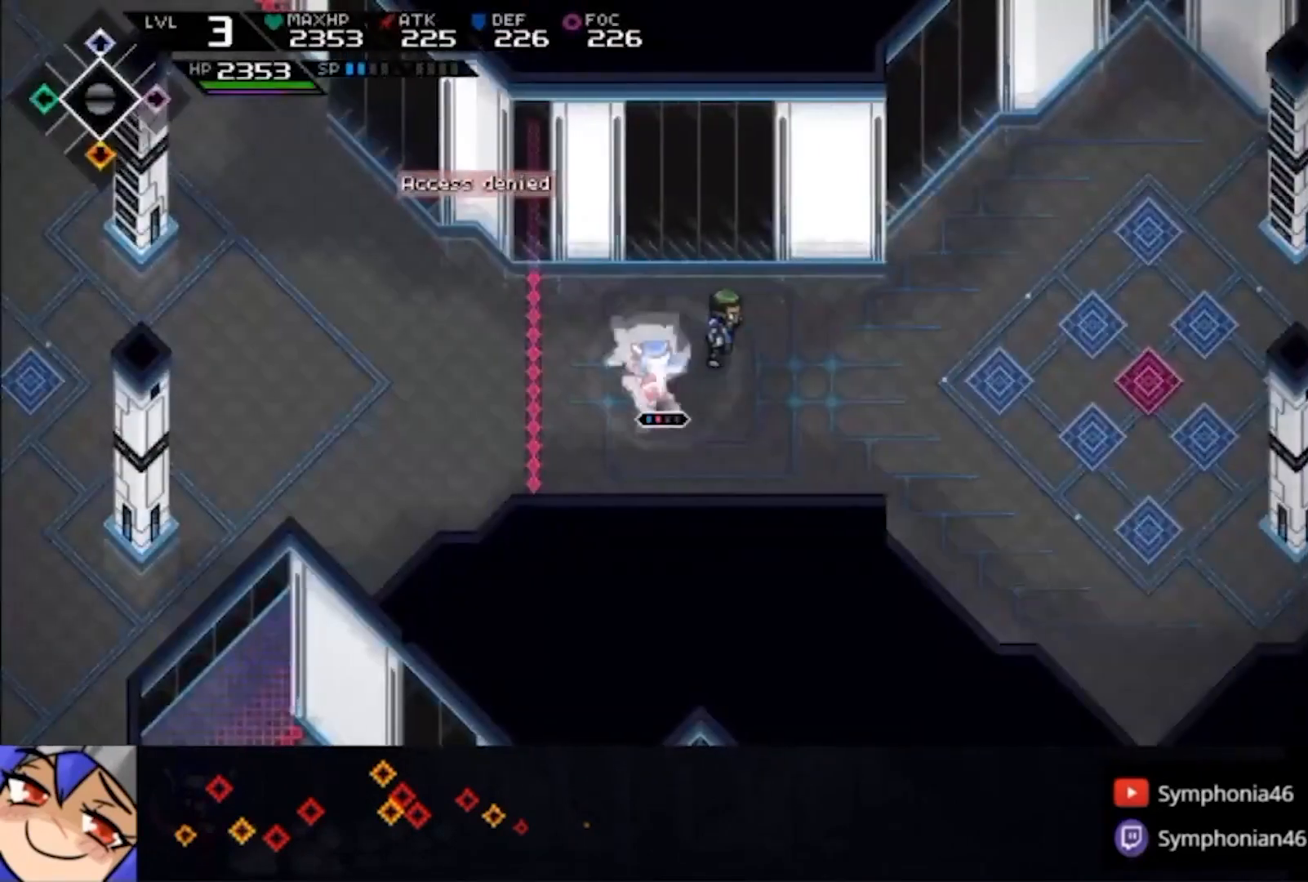
{"dt_ms": 500, "buttons": ["CROSS"], "left_stick": "center", "right_stick": "center", "events": [[33, "CROSS", "down"], [133, "CROSS", "up"], [200, "CROSS", "down"], [267, "CROSS", "up"], [367, "CROSS", "down"], [433, "CROSS", "up"], [500, "CROSS", "down"]]}
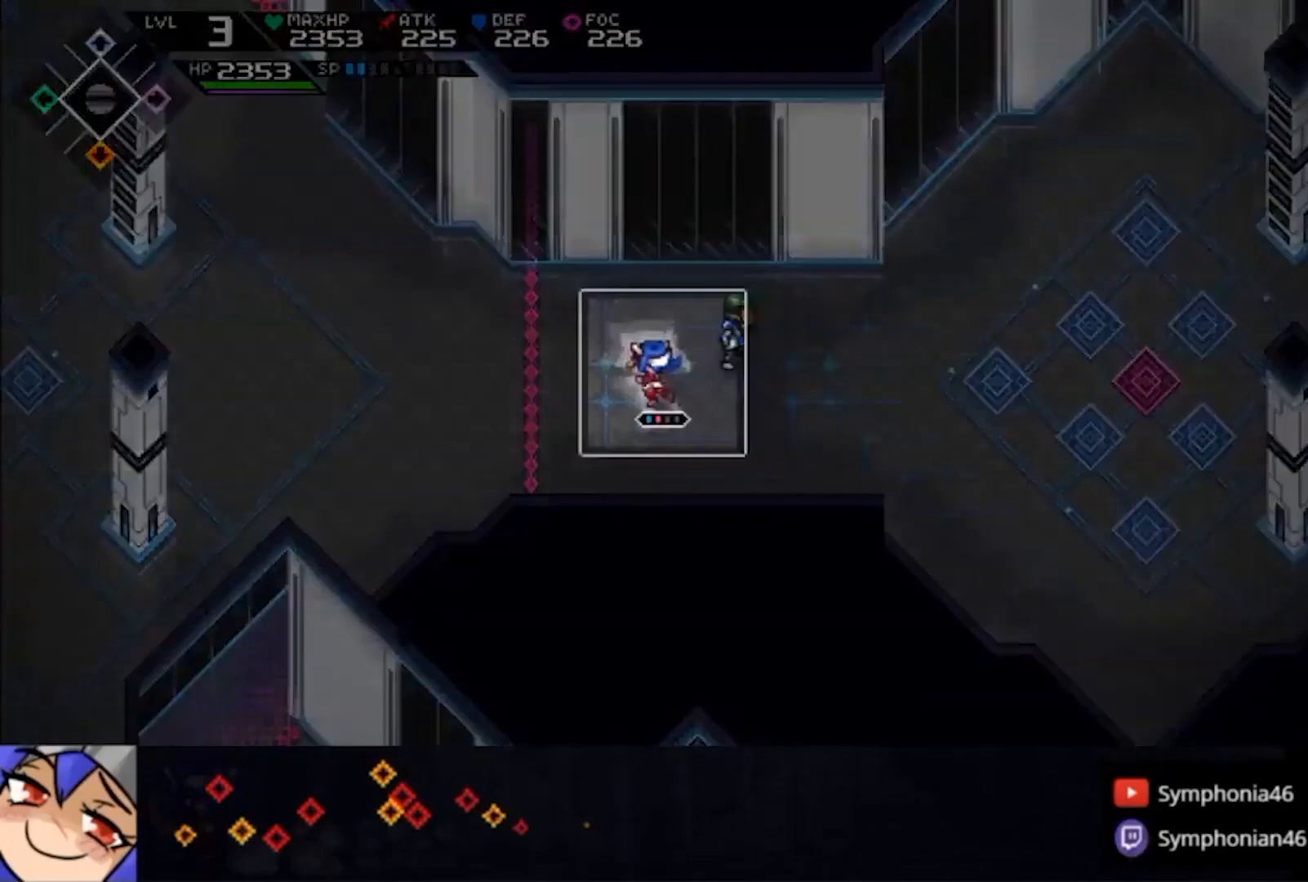
{"dt_ms": 500, "buttons": [], "left_stick": "center", "right_stick": "center", "events": [[67, "CROSS", "up"], [167, "CROSS", "down"], [233, "CROSS", "up"]]}
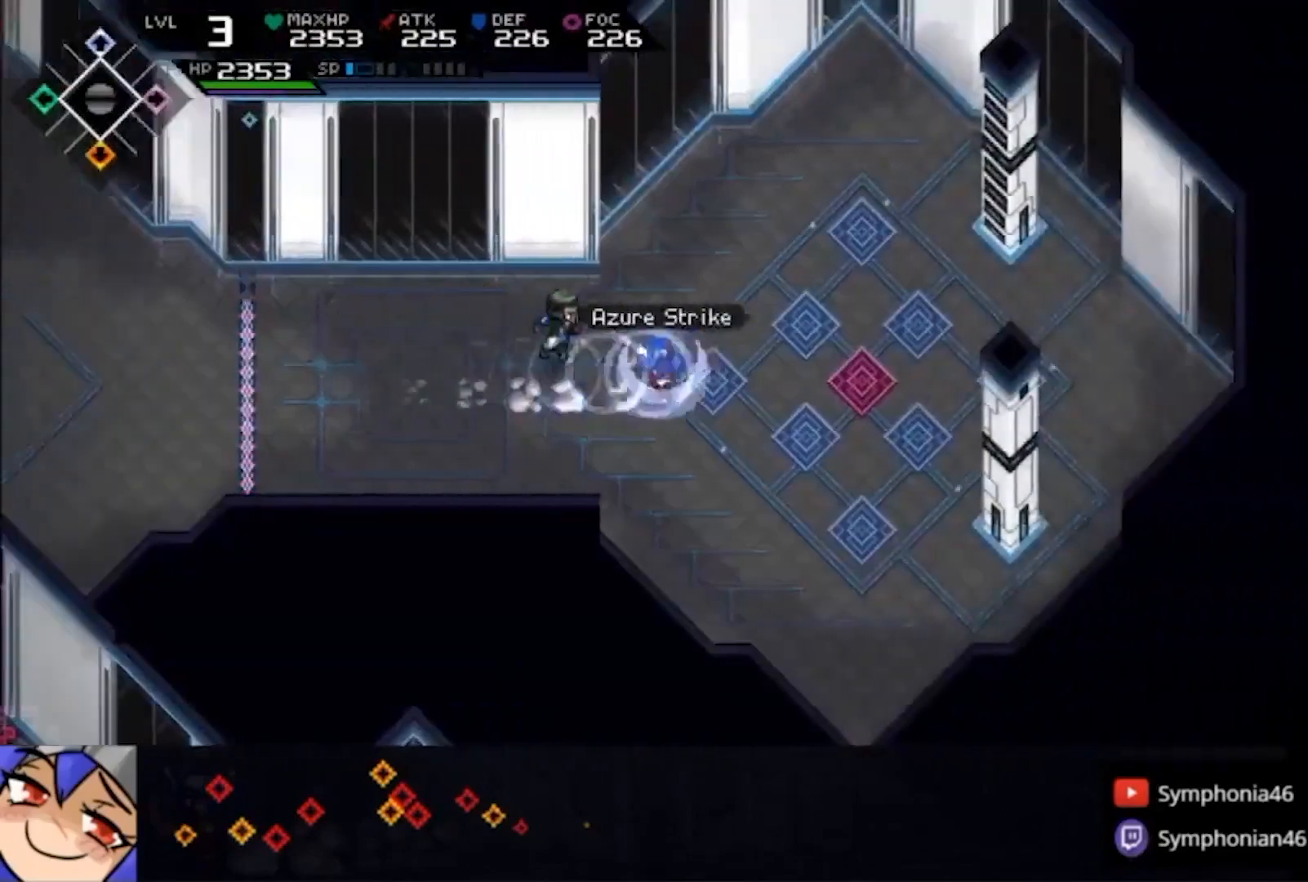
{"dt_ms": 500, "buttons": ["CIRCLE"], "left_stick": "center", "right_stick": "center", "events": [[100, "CIRCLE", "down"]]}
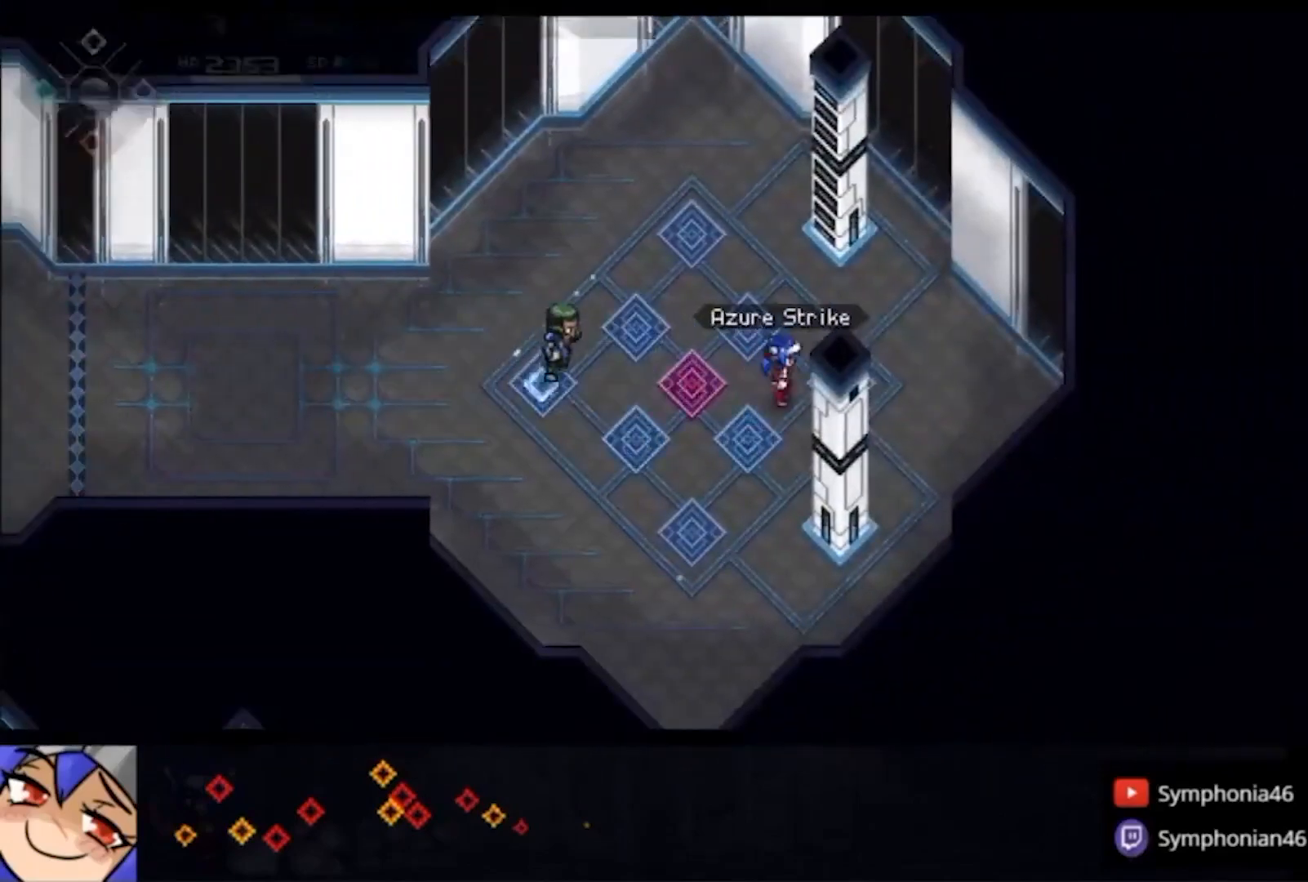
{"dt_ms": 500, "buttons": ["CIRCLE"], "left_stick": "left", "right_stick": "center", "events": [[267, "CIRCLE", "up"], [400, "left_stick", "left"], [467, "CIRCLE", "down"]]}
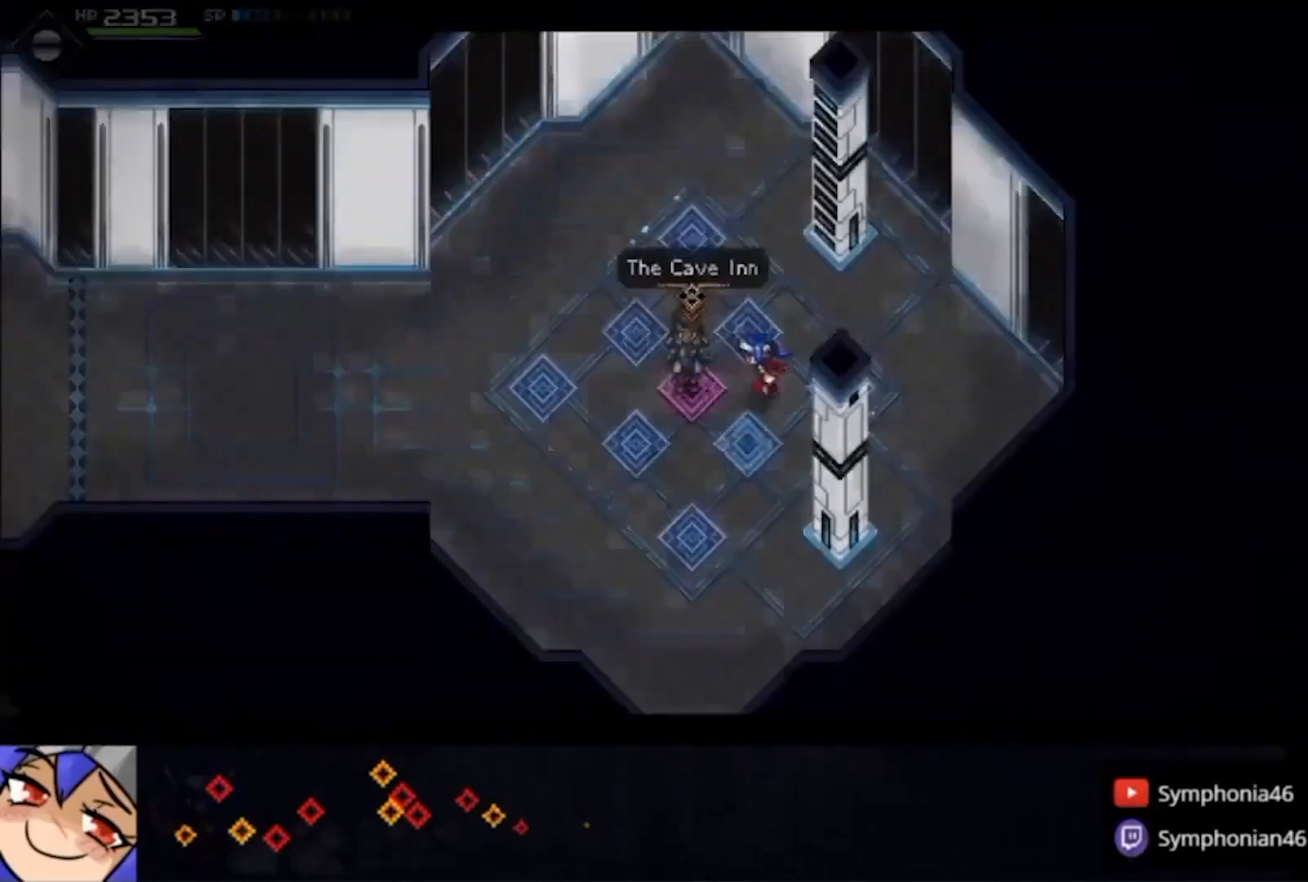
{"dt_ms": 500, "buttons": [], "left_stick": "center", "right_stick": "center", "events": [[167, "CROSS", "down"], [167, "TRIANGLE", "down"], [167, "left_stick", "center"], [233, "SQUARE", "down"], [267, "CIRCLE", "up"], [267, "CROSS", "up"], [267, "SQUARE", "up"], [300, "TRIANGLE", "up"], [367, "START", "down"], [433, "R1", "down"], [467, "R1", "up"], [500, "START", "up"]]}
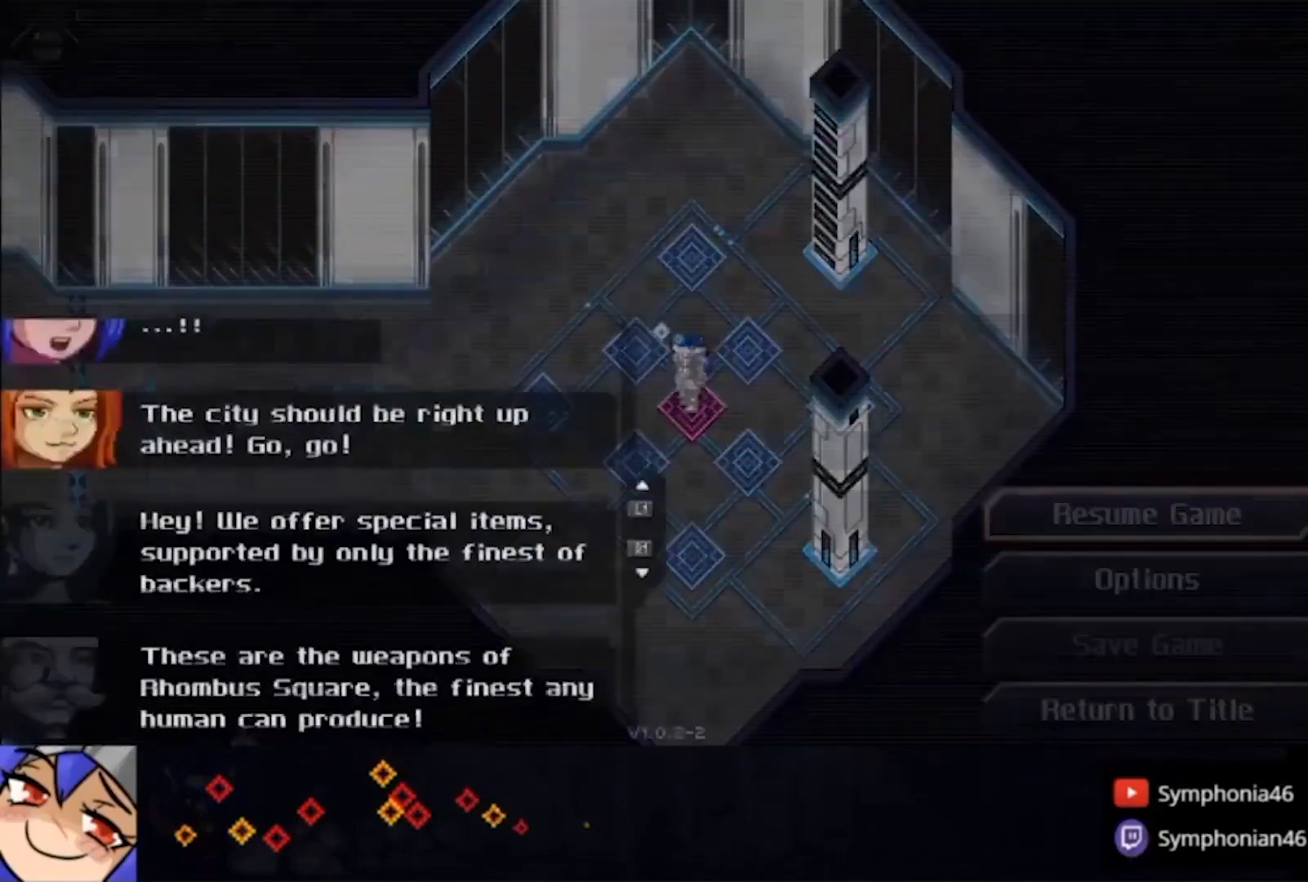
{"dt_ms": 500, "buttons": [], "left_stick": "center", "right_stick": "center", "events": [[133, "DPAD_DOWN", "down"], [267, "DPAD_DOWN", "up"], [333, "CROSS", "down"], [400, "CROSS", "up"]]}
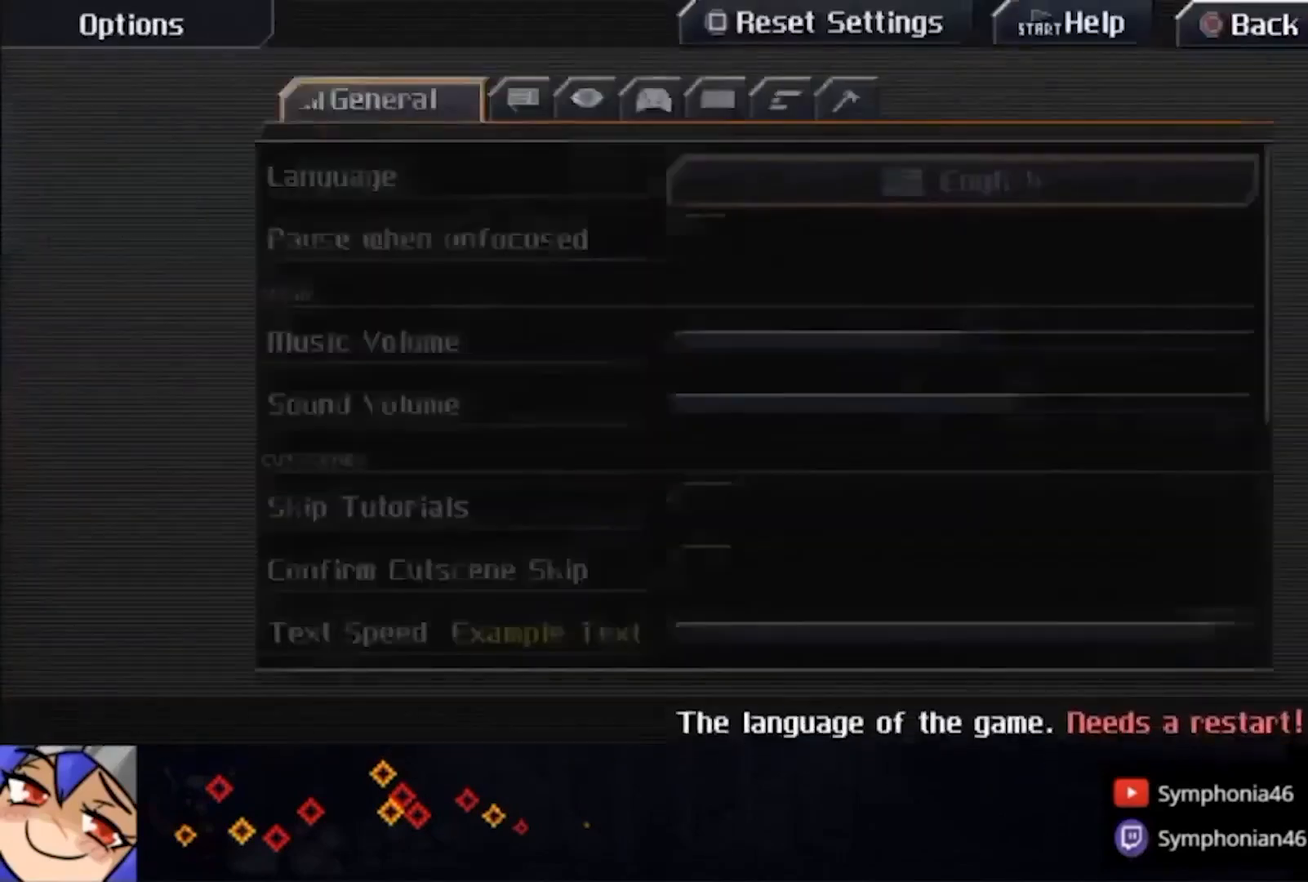
{"dt_ms": 500, "buttons": ["CROSS", "DPAD_DOWN"], "left_stick": "center", "right_stick": "center", "events": [[33, "DPAD_DOWN", "down"], [100, "DPAD_DOWN", "up"], [200, "DPAD_DOWN", "down"], [233, "DPAD_DOWN", "up"], [300, "DPAD_DOWN", "down"], [400, "DPAD_DOWN", "up"], [433, "DPAD_DOWN", "down"], [500, "CROSS", "down"]]}
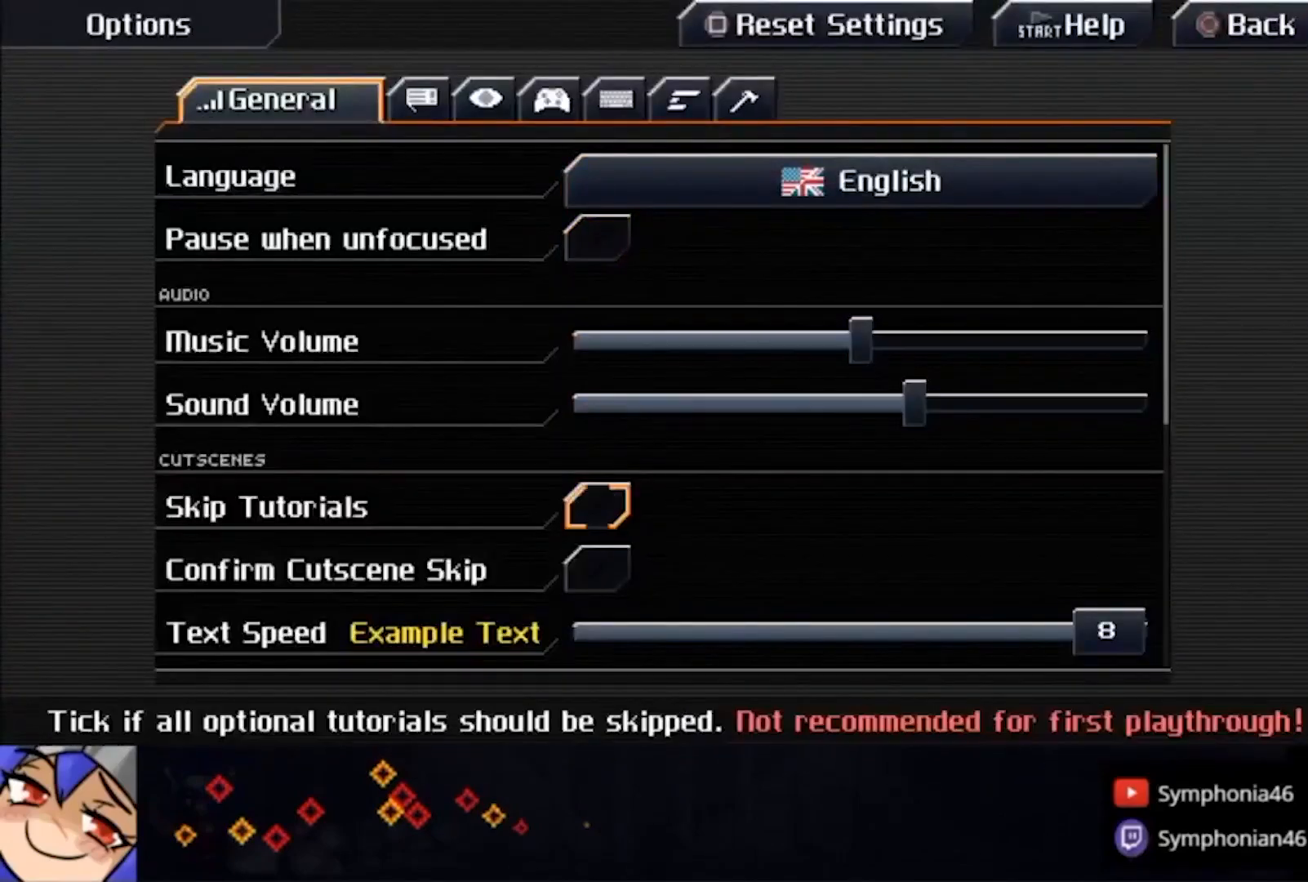
{"dt_ms": 500, "buttons": ["CIRCLE"], "left_stick": "center", "right_stick": "center", "events": [[33, "DPAD_DOWN", "up"], [133, "CROSS", "up"], [200, "CIRCLE", "down"]]}
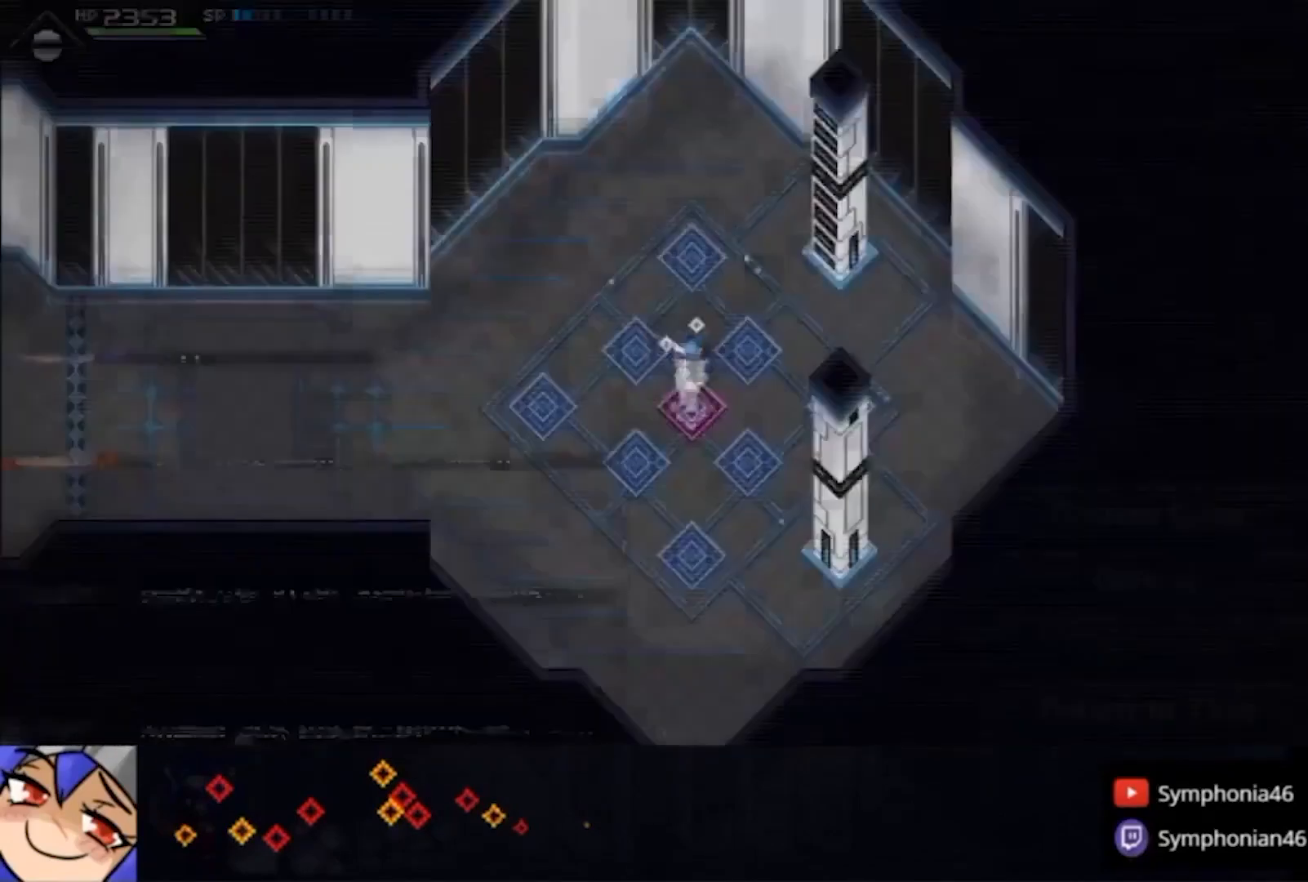
{"dt_ms": 500, "buttons": [], "left_stick": "center", "right_stick": "center", "events": [[267, "CIRCLE", "up"]]}
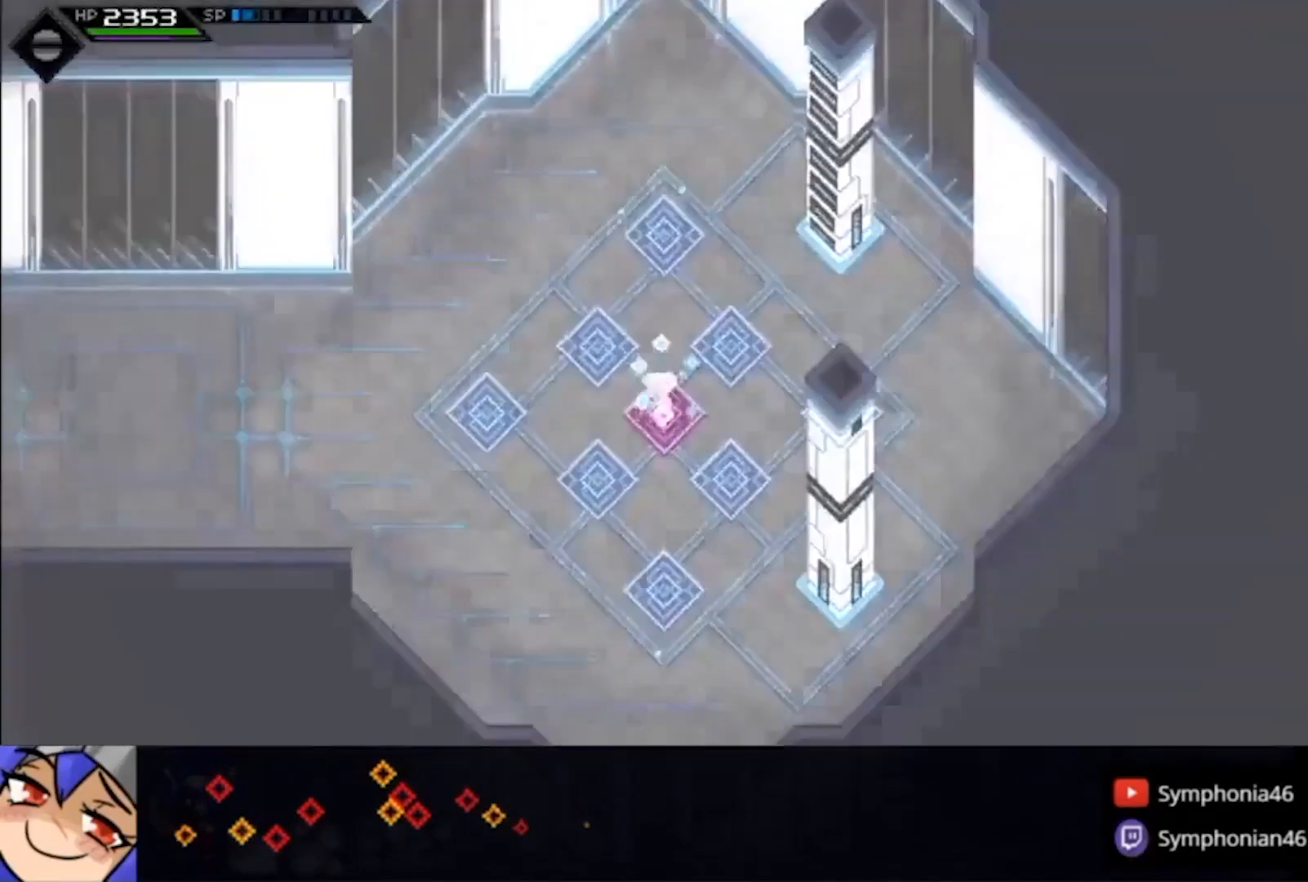
{"dt_ms": 1000, "buttons": ["L2"], "left_stick": "right", "right_stick": "center"}
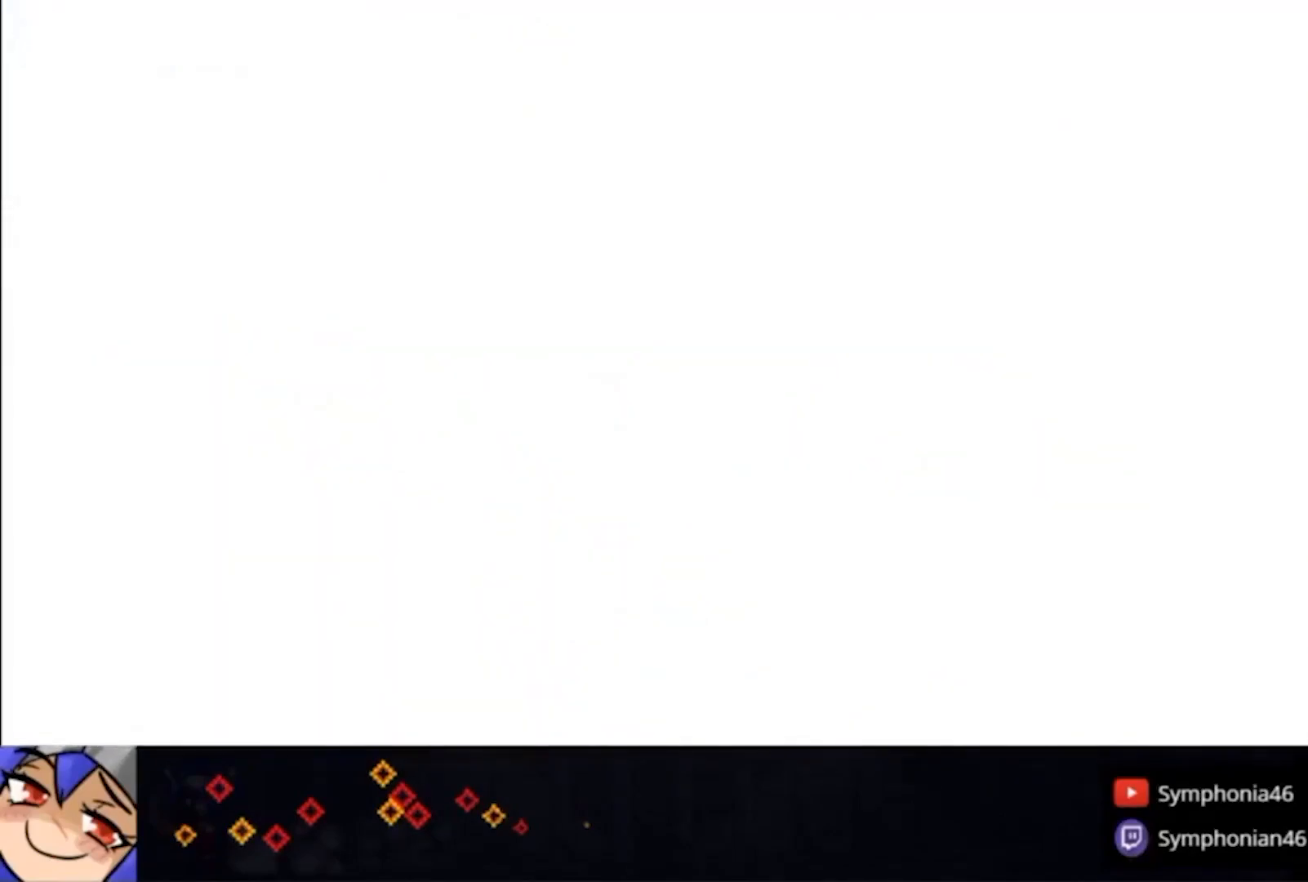
{"dt_ms": 500, "buttons": ["L2"], "left_stick": "right", "right_stick": "center"}
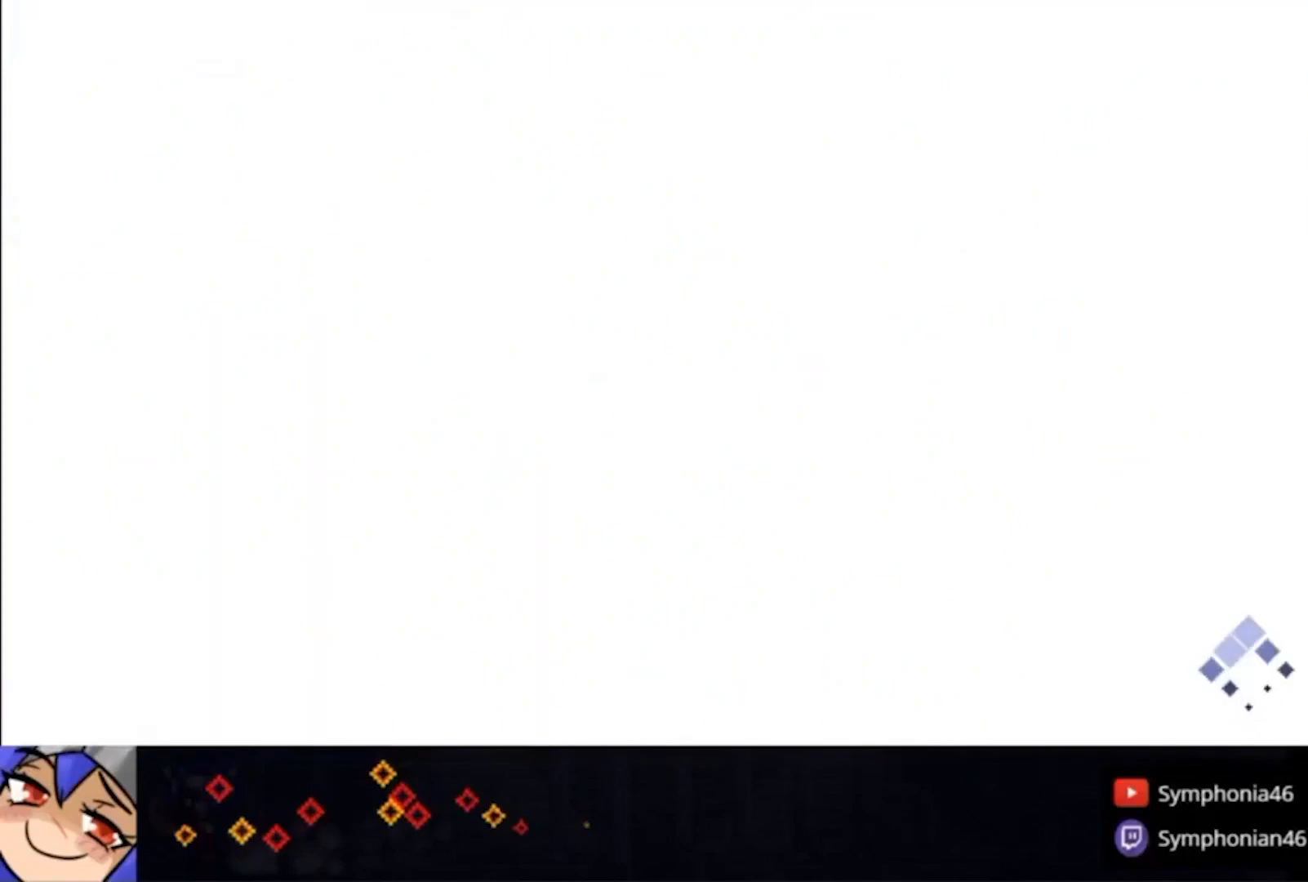
{"dt_ms": 500, "buttons": ["L2"], "left_stick": "right", "right_stick": "center", "events": []}
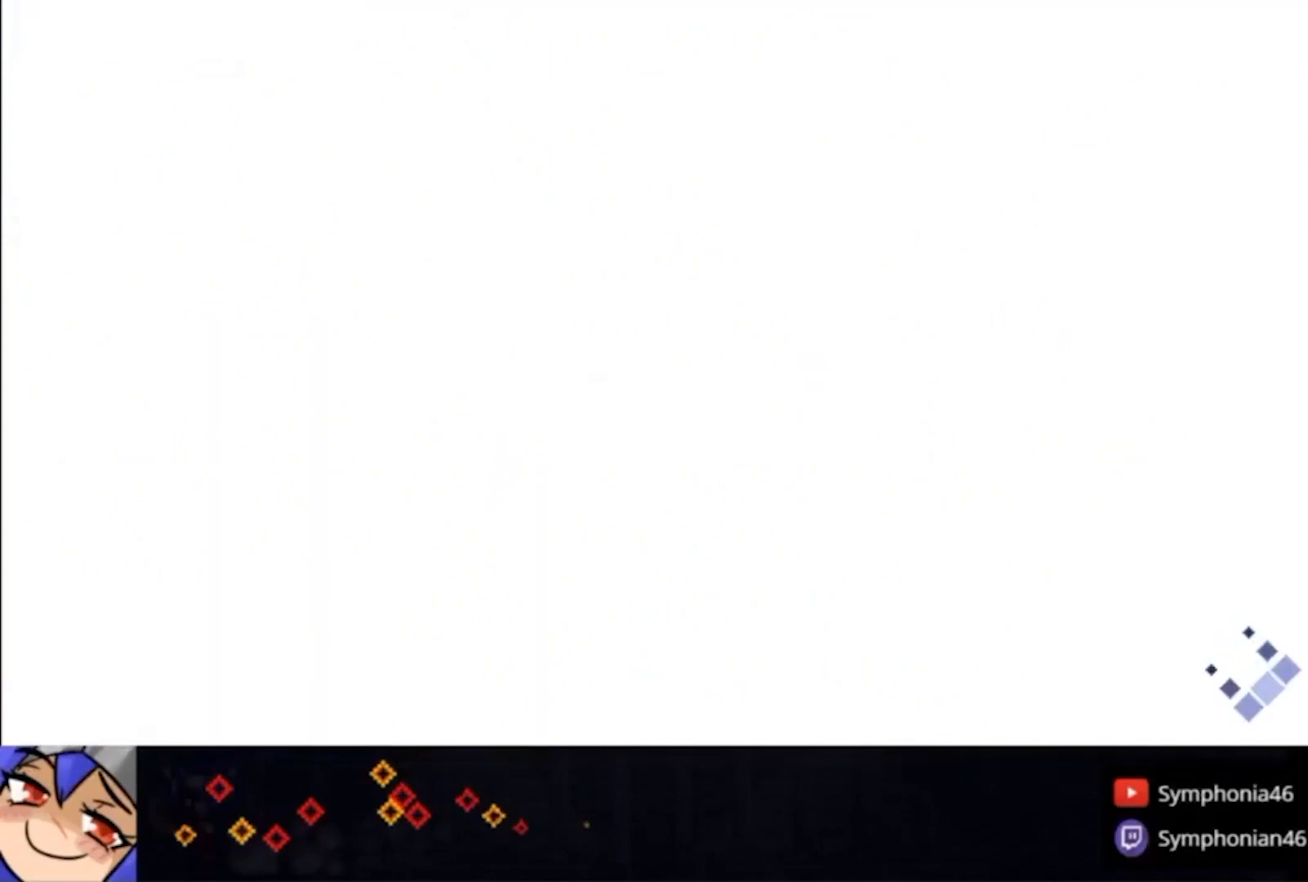
{"dt_ms": 500, "buttons": ["L2"], "left_stick": "right", "right_stick": "center", "events": []}
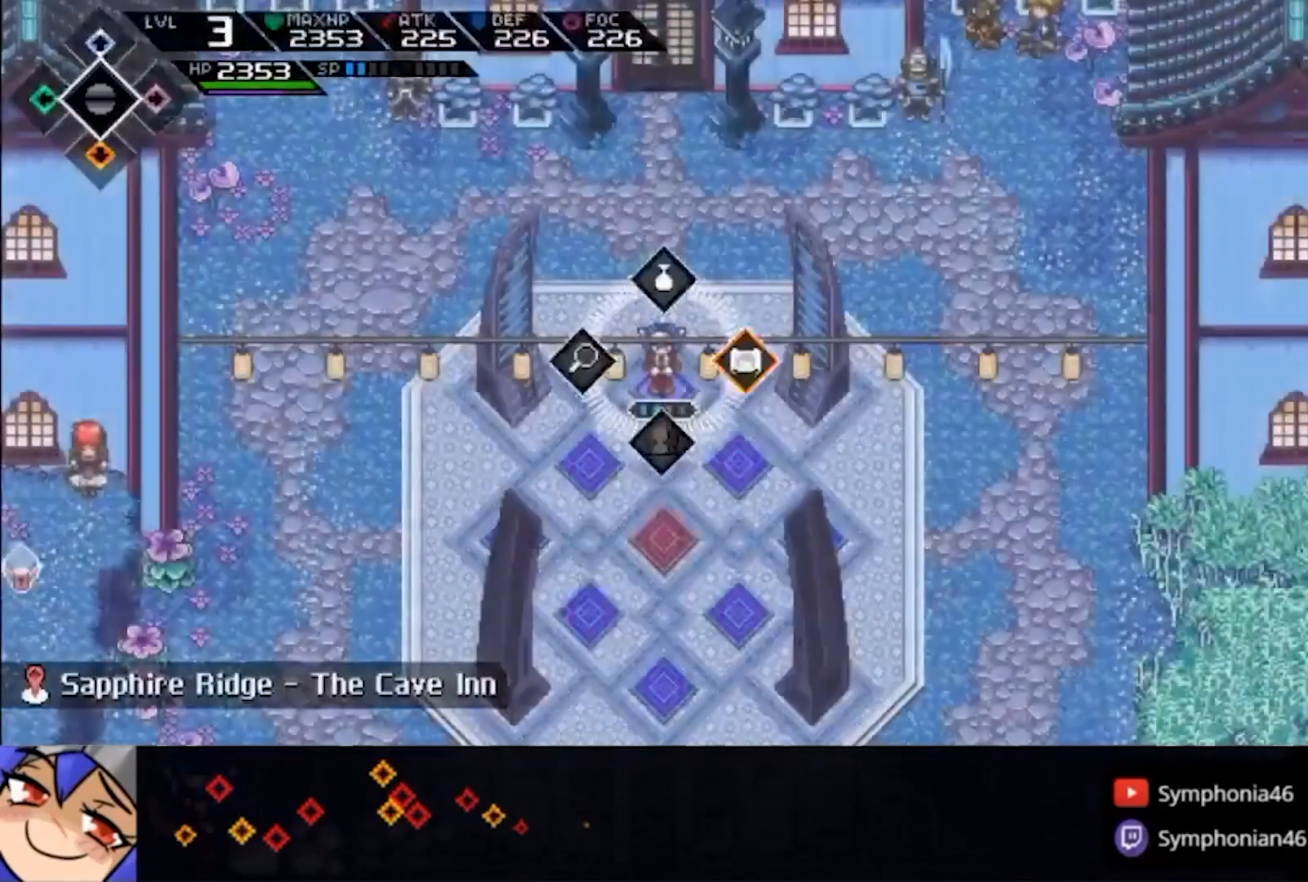
{"dt_ms": 500, "buttons": ["CROSS", "CIRCLE", "L2"], "left_stick": "center", "right_stick": "center", "events": [[33, "CROSS", "down"], [33, "left_stick", "center"], [167, "CROSS", "up"], [400, "CIRCLE", "down"], [400, "CROSS", "down"]]}
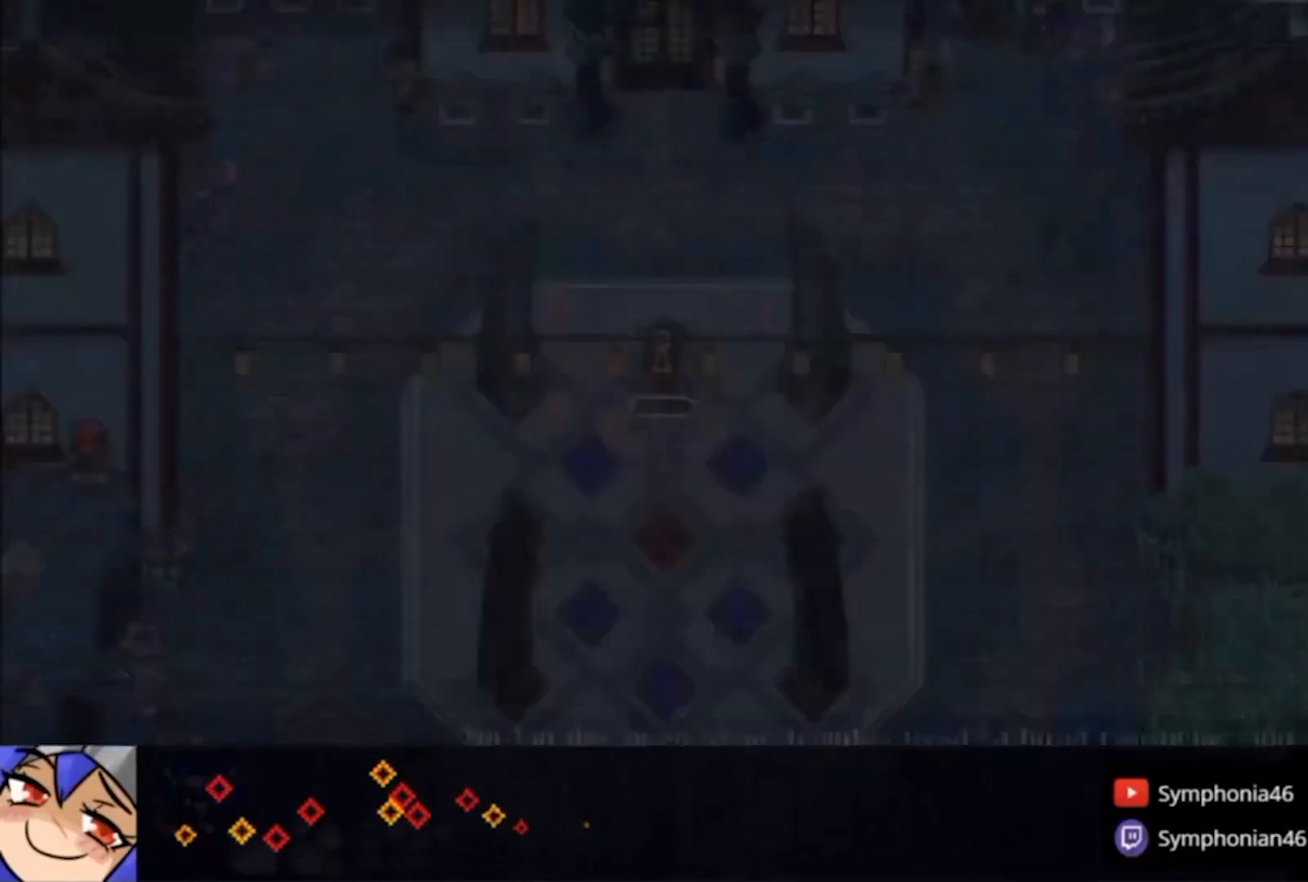
{"dt_ms": 500, "buttons": [], "left_stick": "center", "right_stick": "center", "events": [[33, "CIRCLE", "up"], [33, "CROSS", "up"], [67, "L2", "up"], [167, "START", "down"], [267, "START", "up"], [400, "left_stick", "up"], [500, "left_stick", "center"]]}
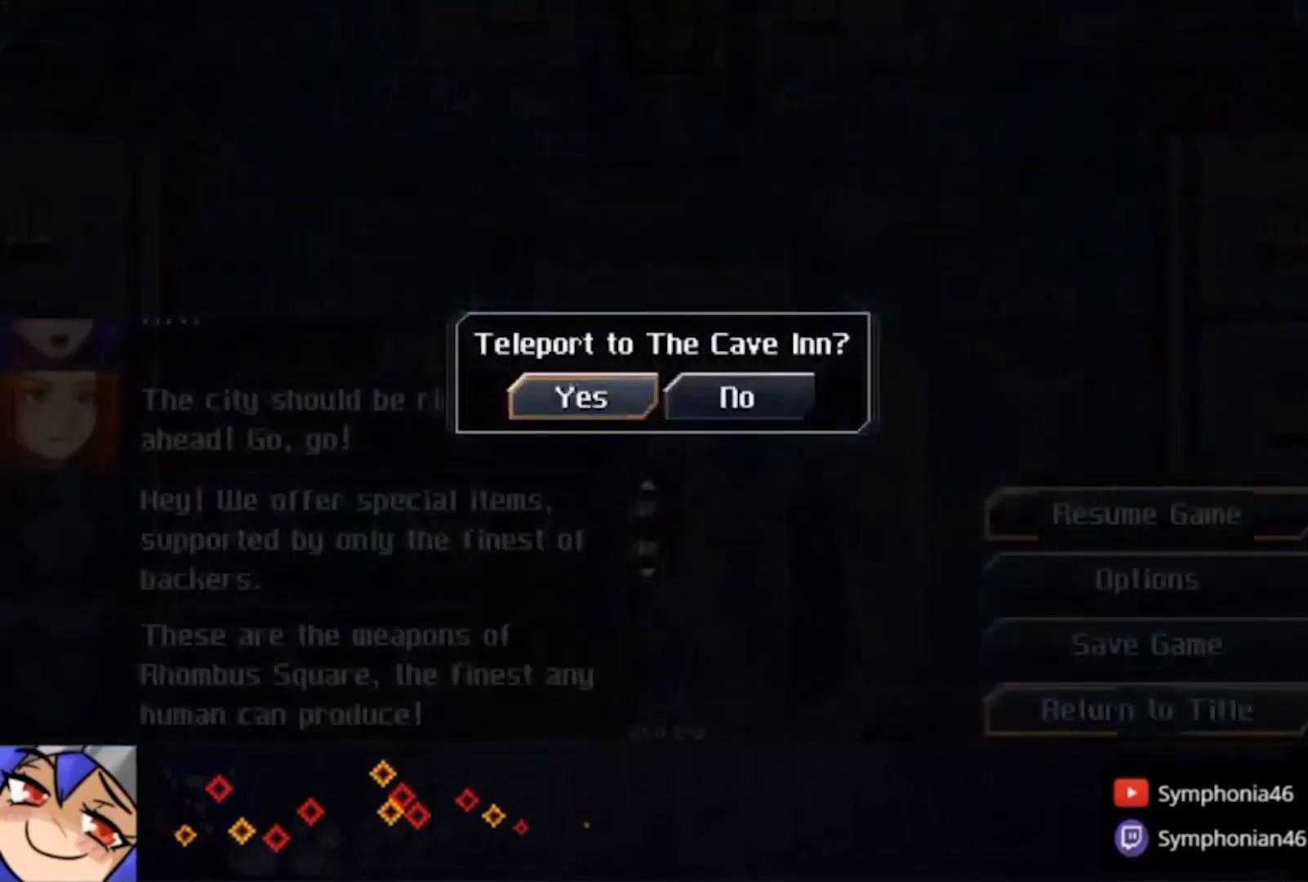
{"dt_ms": 500, "buttons": [], "left_stick": "center", "right_stick": "center", "events": [[33, "CROSS", "down"], [167, "CROSS", "up"], [233, "CROSS", "down"], [367, "CROSS", "up"]]}
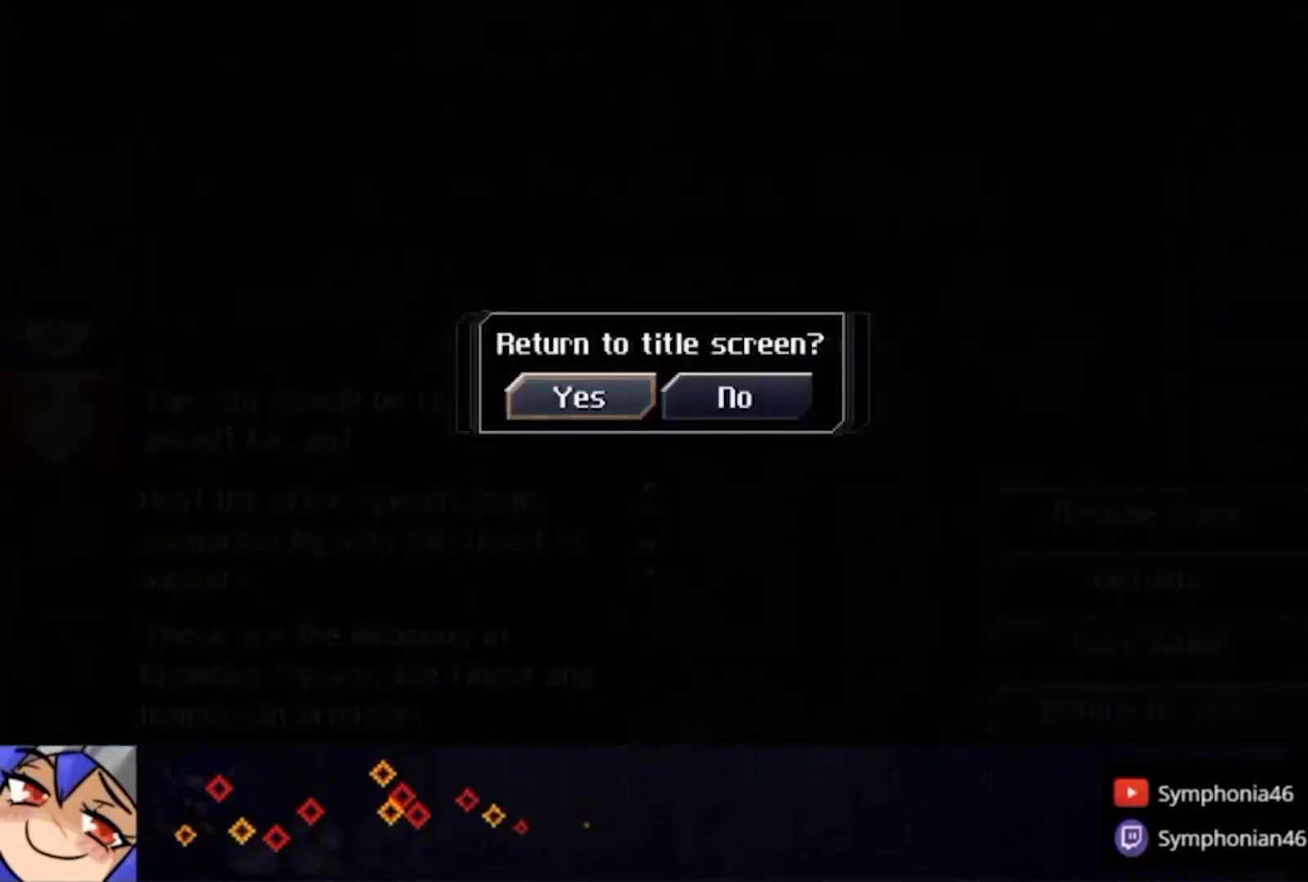
{"dt_ms": 500, "buttons": [], "left_stick": "center", "right_stick": "center", "events": [[133, "CROSS", "down"], [233, "CROSS", "up"]]}
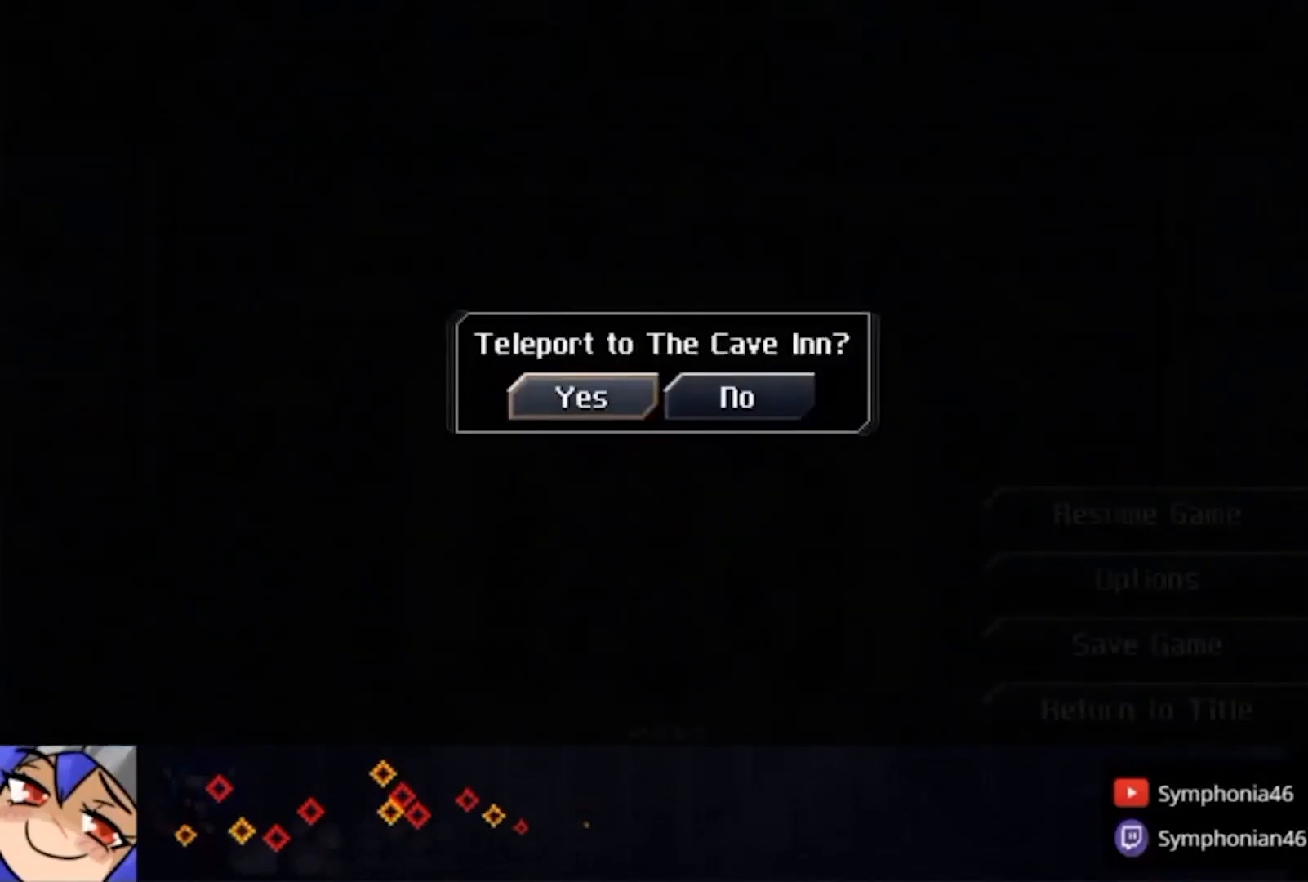
{"dt_ms": 500, "buttons": [], "left_stick": "center", "right_stick": "center", "events": []}
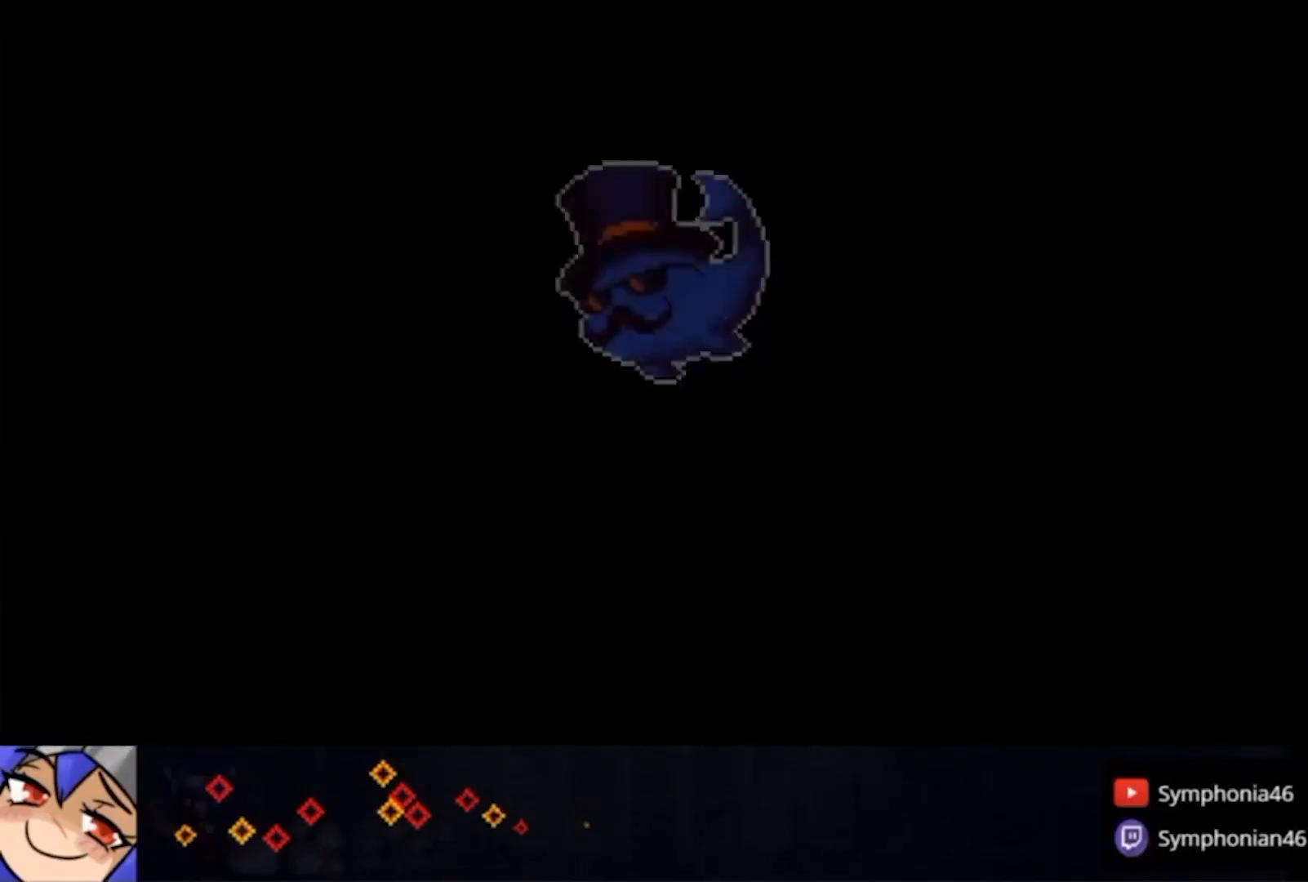
{"dt_ms": 500, "buttons": ["CIRCLE"], "left_stick": "center", "right_stick": "center", "events": [[167, "CIRCLE", "down"], [167, "CROSS", "down"], [167, "TRIANGLE", "down"], [267, "CIRCLE", "up"], [267, "CROSS", "up"], [267, "TRIANGLE", "up"], [367, "CIRCLE", "down"], [367, "CROSS", "down"], [367, "TRIANGLE", "down"], [467, "CROSS", "up"], [467, "TRIANGLE", "up"]]}
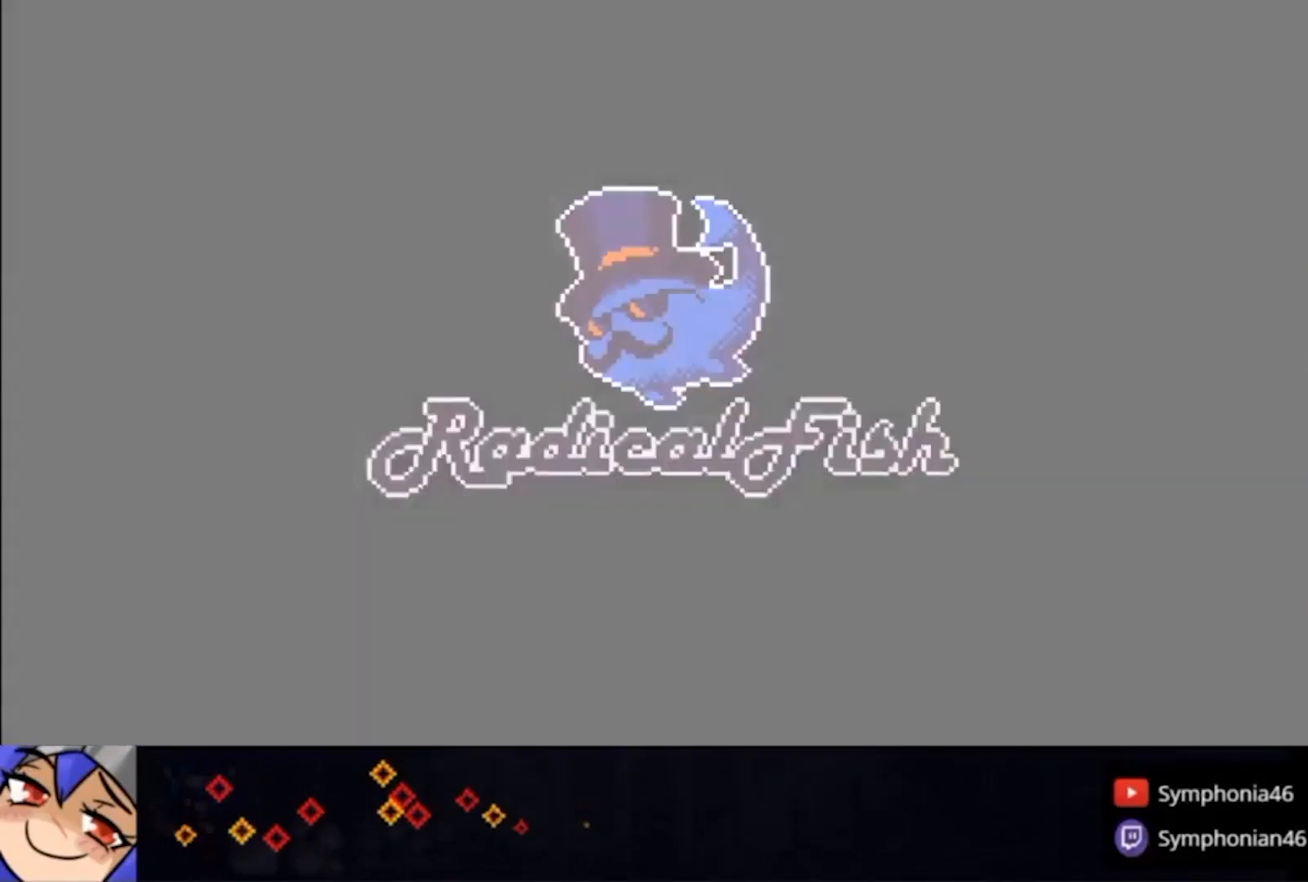
{"dt_ms": 500, "buttons": ["CROSS", "CIRCLE", "TRIANGLE"], "left_stick": "center", "right_stick": "center", "events": [[33, "CROSS", "down"], [33, "TRIANGLE", "down"], [100, "CIRCLE", "up"], [100, "CROSS", "up"], [100, "TRIANGLE", "up"], [167, "CIRCLE", "down"], [167, "CROSS", "down"], [167, "TRIANGLE", "down"], [233, "CROSS", "up"], [267, "TRIANGLE", "up"], [333, "CROSS", "down"], [333, "TRIANGLE", "down"], [433, "CIRCLE", "up"], [433, "CROSS", "up"], [433, "TRIANGLE", "up"], [500, "CIRCLE", "down"], [500, "CROSS", "down"], [500, "TRIANGLE", "down"]]}
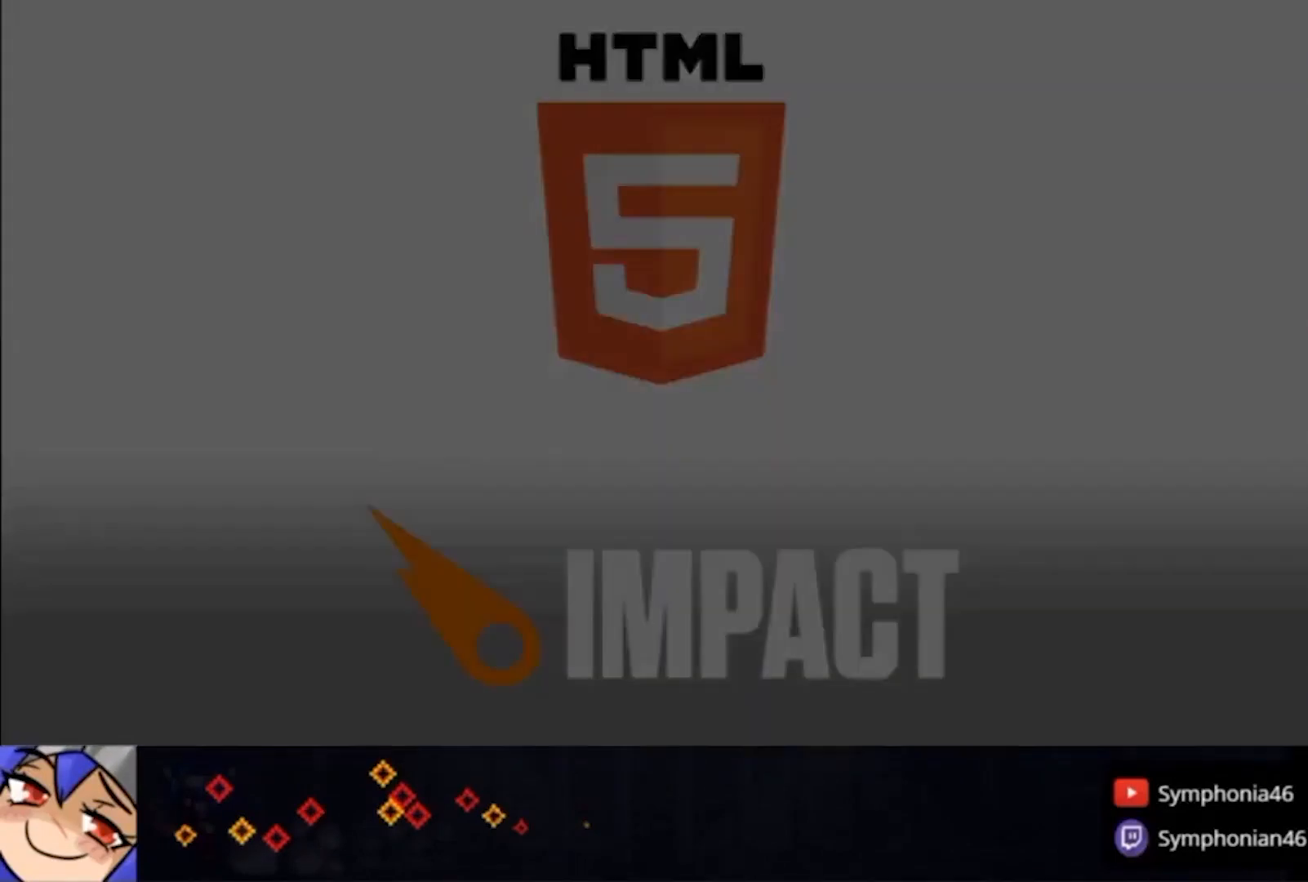
{"dt_ms": 500, "buttons": ["CIRCLE"], "left_stick": "center", "right_stick": "center", "events": [[100, "CIRCLE", "up"], [100, "CROSS", "up"], [100, "TRIANGLE", "up"], [167, "CIRCLE", "down"], [167, "CROSS", "down"], [167, "TRIANGLE", "down"], [267, "CIRCLE", "up"], [267, "CROSS", "up"], [267, "TRIANGLE", "up"], [333, "CIRCLE", "down"], [333, "CROSS", "down"], [333, "TRIANGLE", "down"], [433, "CROSS", "up"], [467, "TRIANGLE", "up"]]}
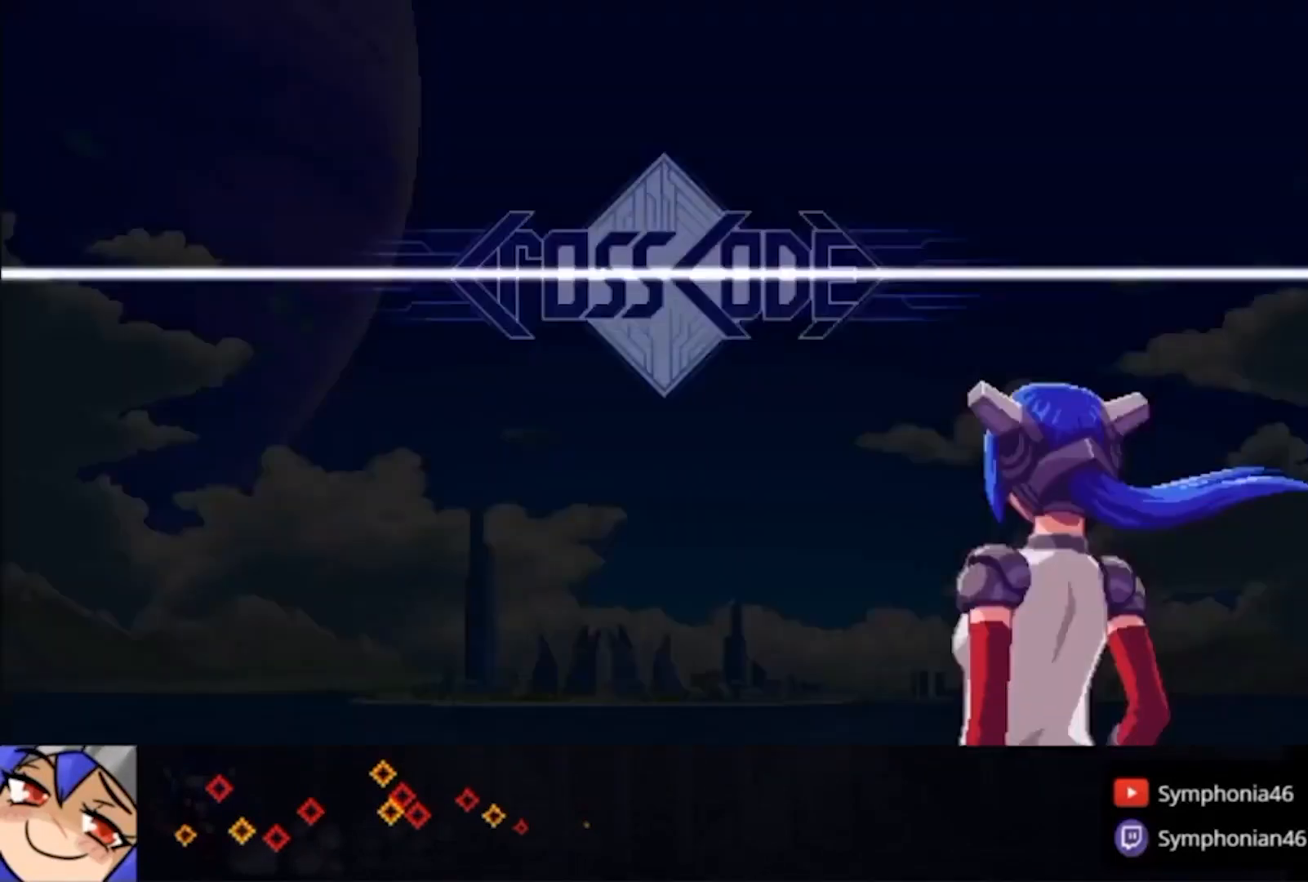
{"dt_ms": 500, "buttons": [], "left_stick": "center", "right_stick": "center", "events": [[33, "CROSS", "down"], [33, "TRIANGLE", "down"], [100, "TRIANGLE", "up"], [133, "CROSS", "up"], [200, "CROSS", "down"], [200, "TRIANGLE", "down"], [300, "CROSS", "up"], [333, "CIRCLE", "up"], [333, "TRIANGLE", "up"]]}
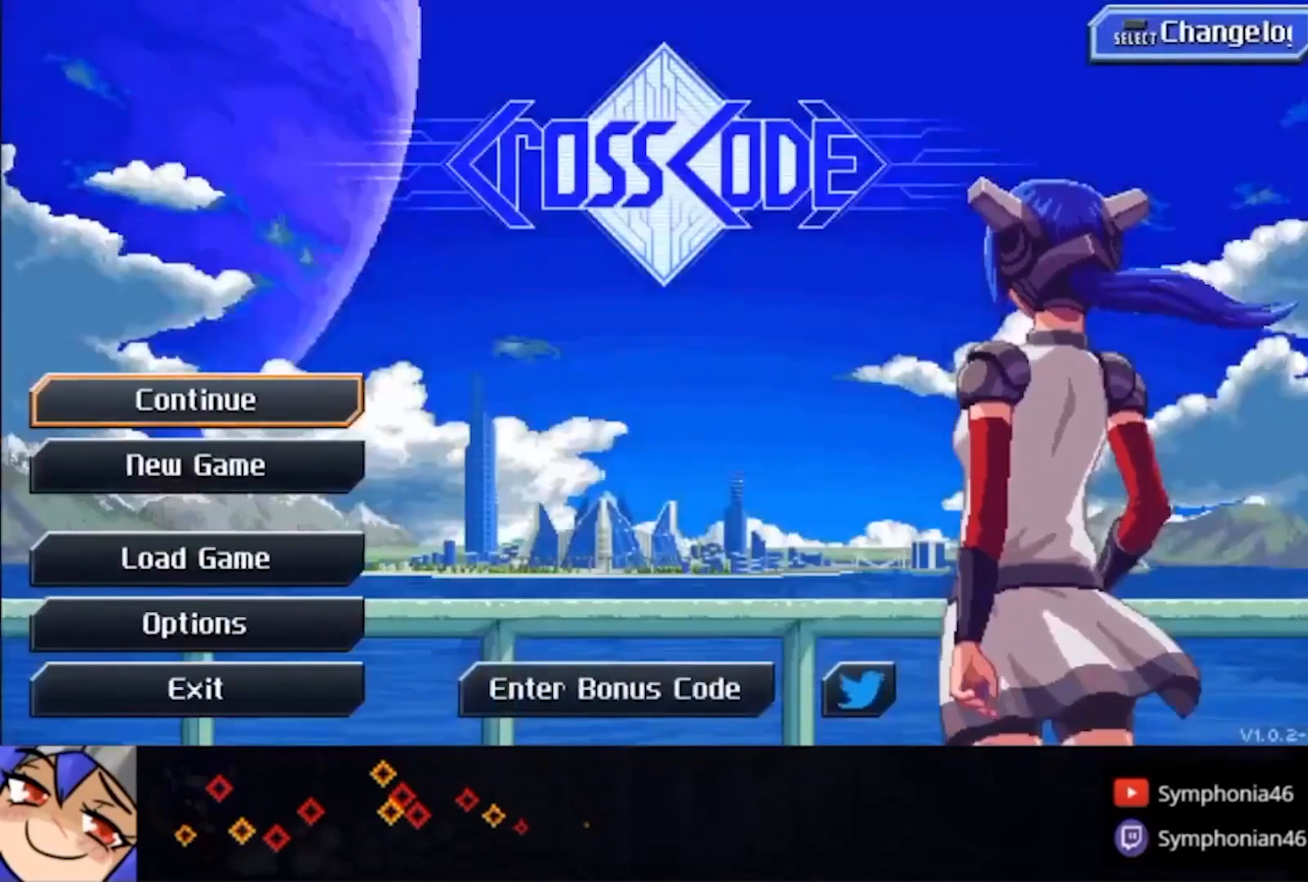
{"dt_ms": 500, "buttons": [], "left_stick": "center", "right_stick": "center", "events": [[67, "DPAD_DOWN", "down"], [100, "DPAD_DOWN", "up"], [167, "DPAD_DOWN", "down"], [267, "CROSS", "down"], [267, "DPAD_DOWN", "up"], [367, "CROSS", "up"]]}
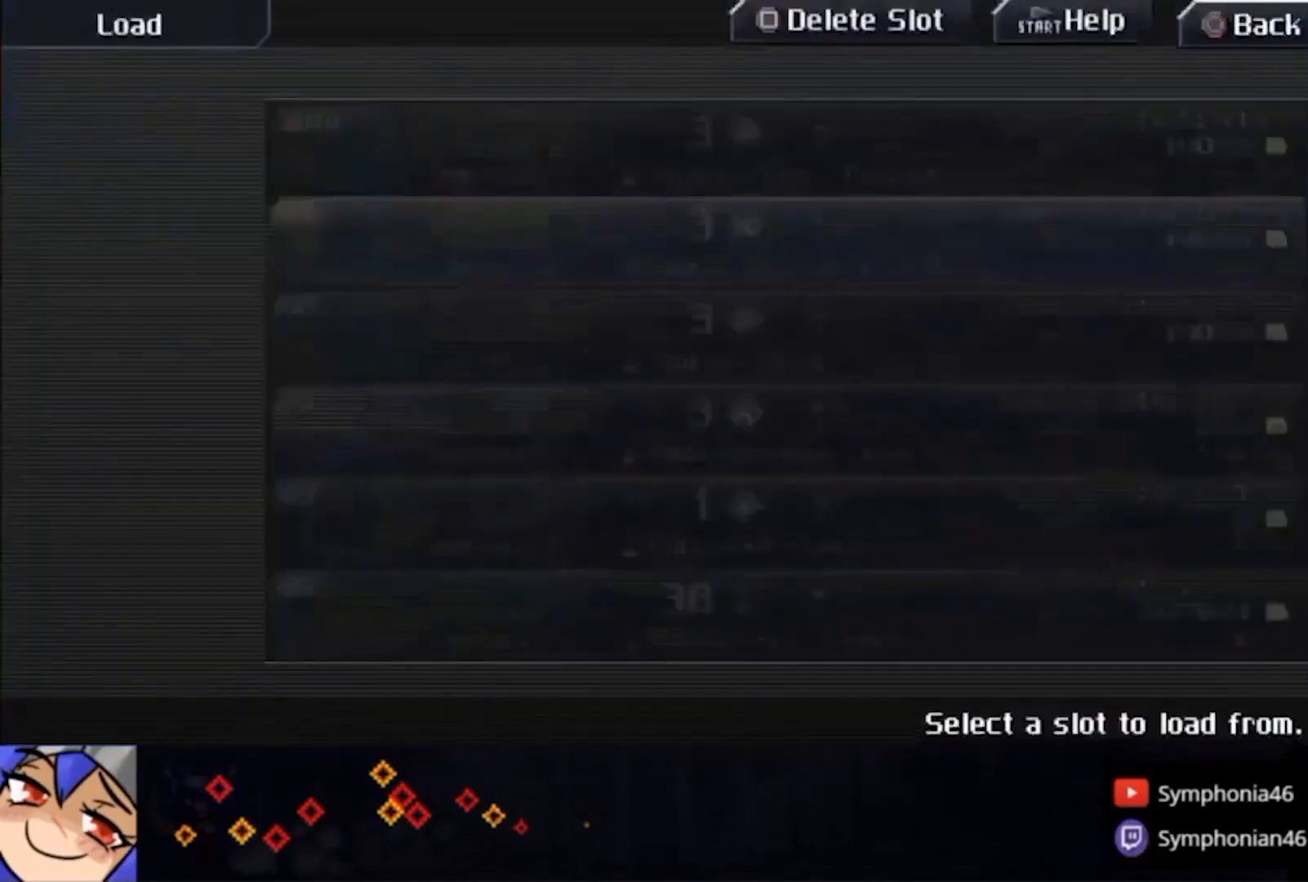
{"dt_ms": 500, "buttons": ["CROSS"], "left_stick": "center", "right_stick": "center", "events": [[133, "DPAD_DOWN", "down"], [200, "CROSS", "down"], [200, "DPAD_DOWN", "up"], [333, "CROSS", "up"], [433, "CROSS", "down"]]}
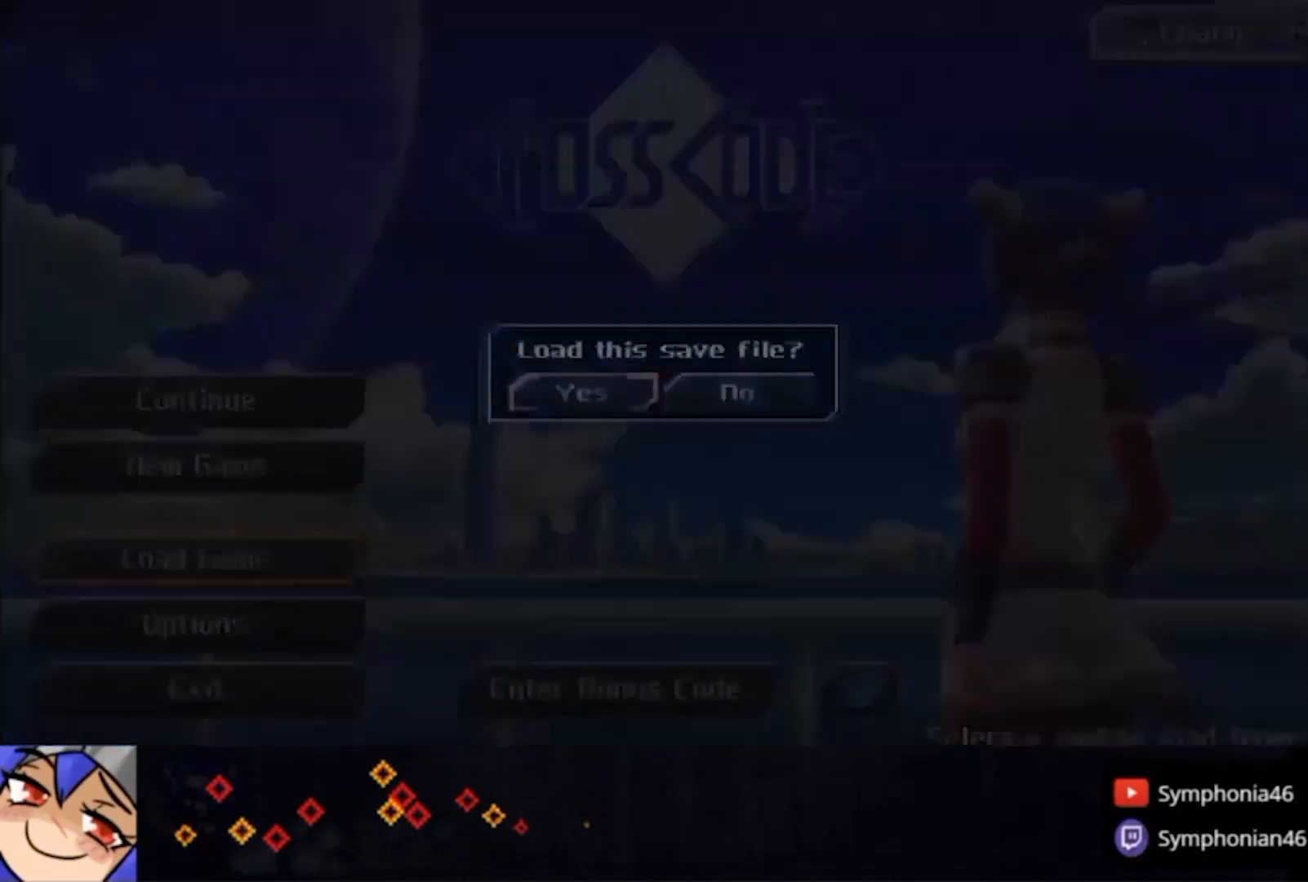
{"dt_ms": 500, "buttons": [], "left_stick": "center", "right_stick": "center", "events": [[33, "CROSS", "up"]]}
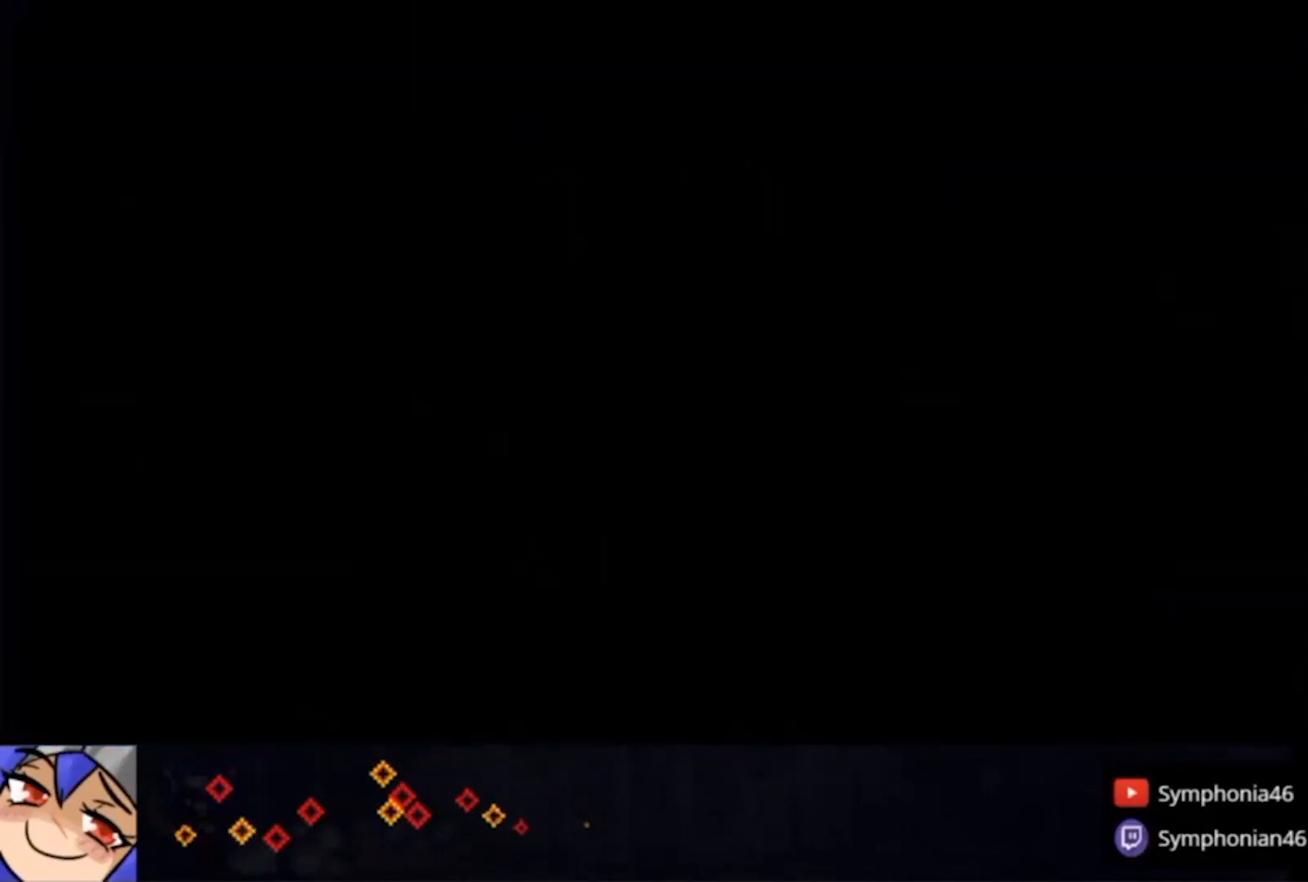
{"dt_ms": 500, "buttons": [], "left_stick": "center", "right_stick": "center", "events": []}
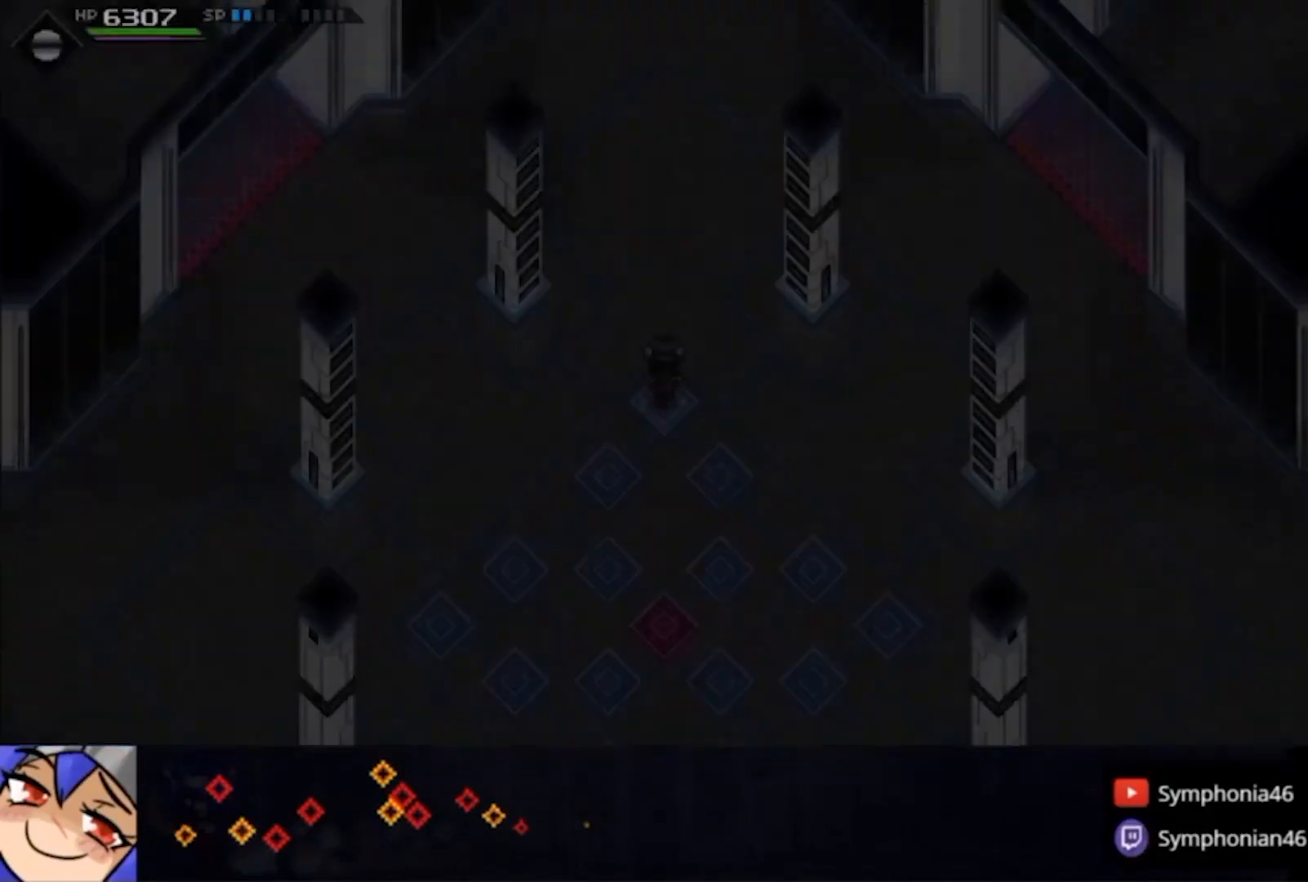
{"dt_ms": 500, "buttons": [], "left_stick": "center", "right_stick": "center", "events": [[33, "CROSS", "down"], [167, "CROSS", "up"], [200, "TRIANGLE", "down"], [433, "TRIANGLE", "up"]]}